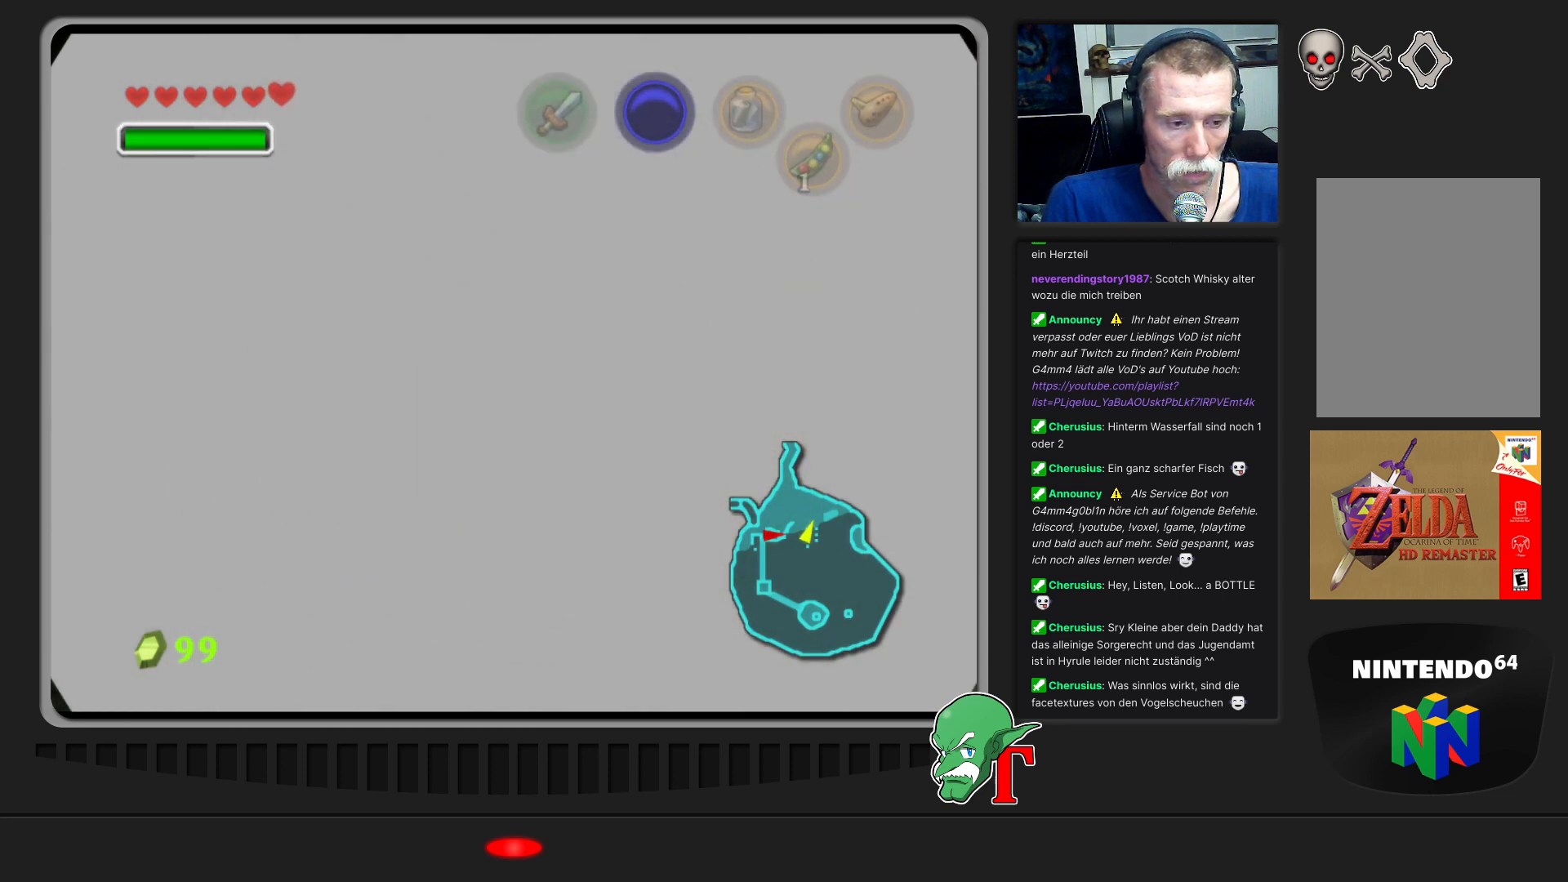
Gameplay with a controller (Nintendo layout); each line is a JSON object with the inputs held at the frame after it. "events" lists button and stick changes between this image and that frame as [ms after this image, input, new state], when the widget could be followed in between. Not read: L3 R3.
{"buttons": [], "left_stick": "center", "events": []}
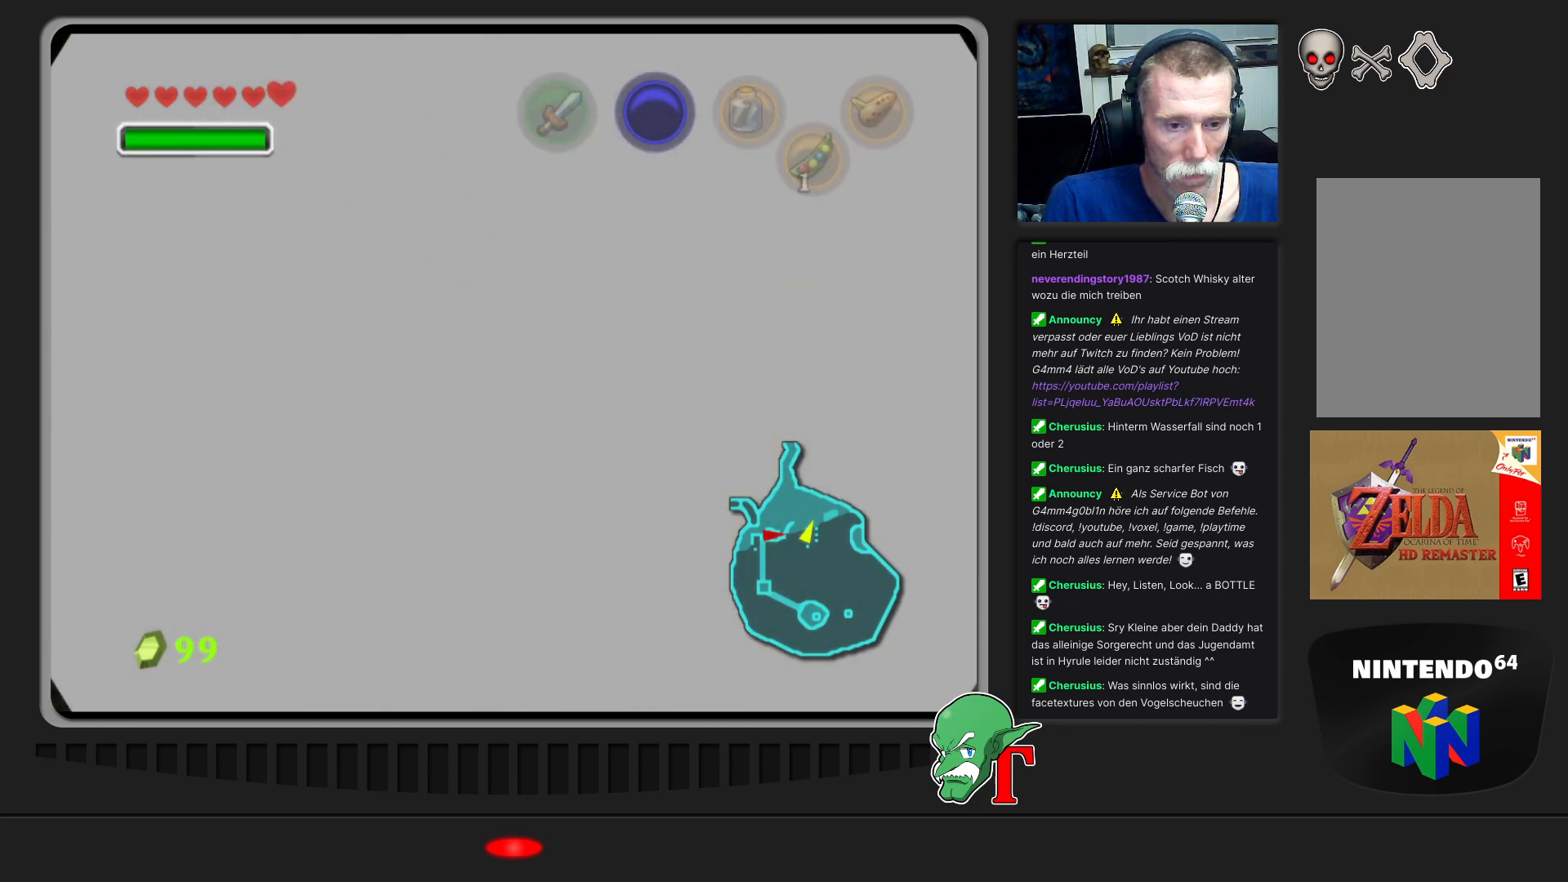
{"buttons": [], "left_stick": "center", "events": []}
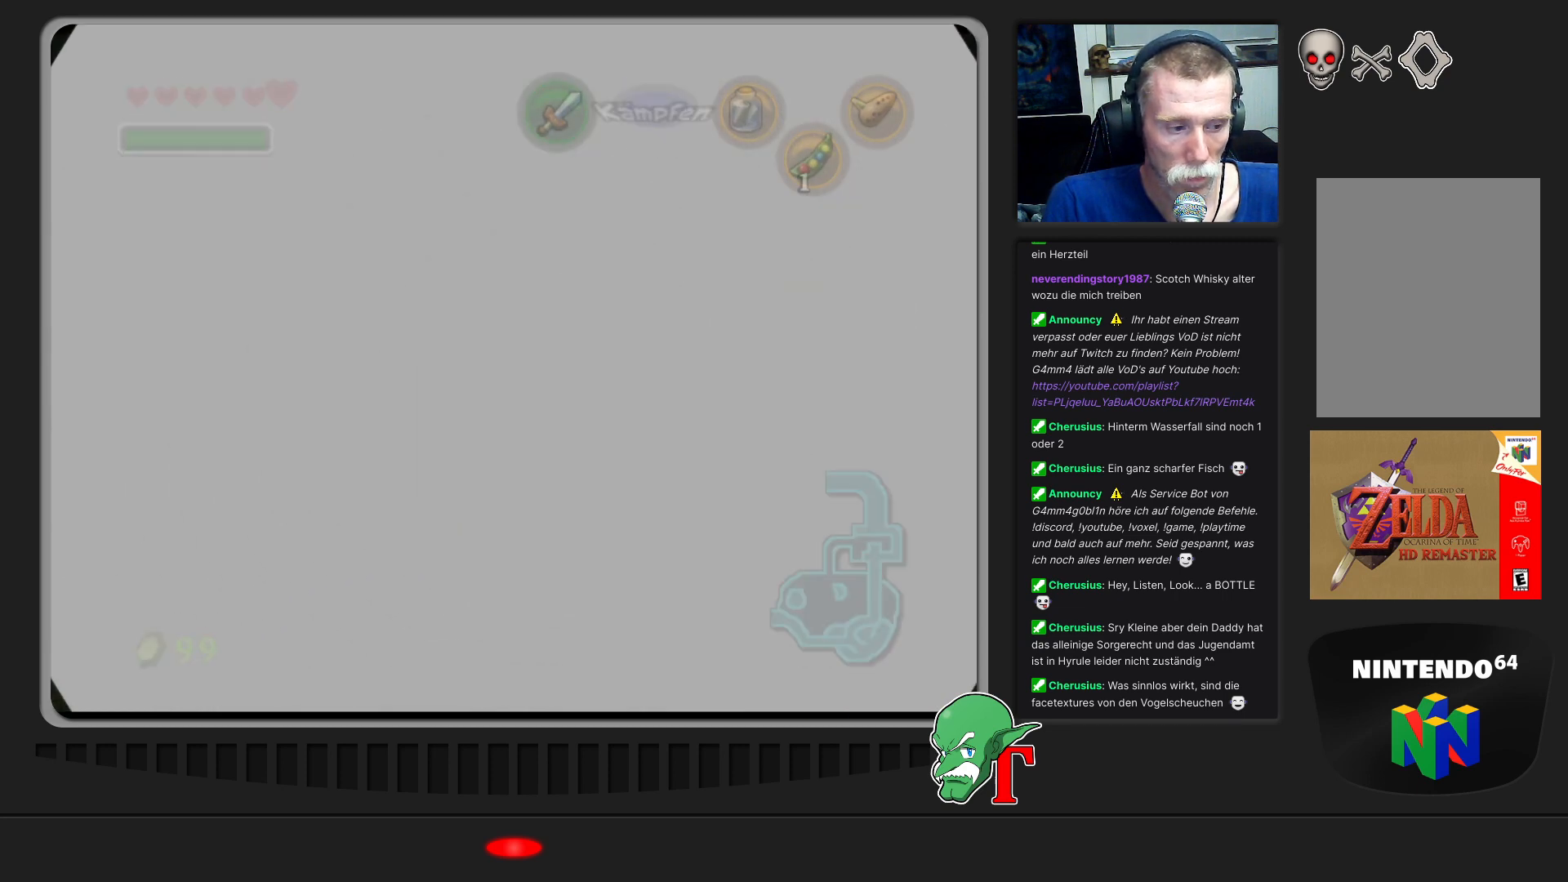
{"buttons": [], "left_stick": "center", "events": []}
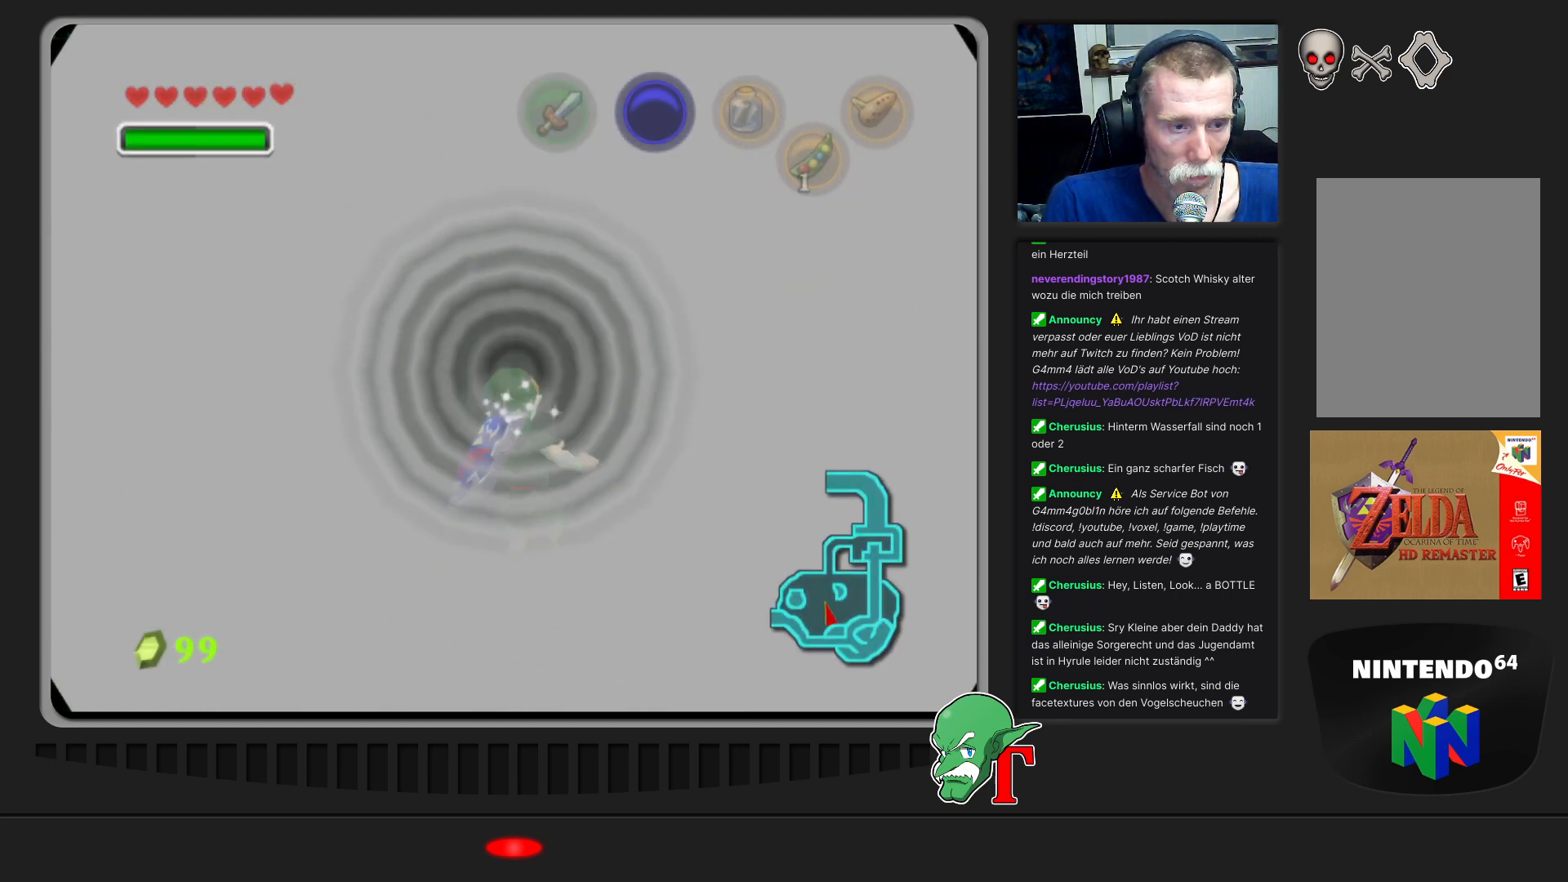
{"buttons": [], "left_stick": "up-left", "events": [[100, "left_stick", "up-left"]]}
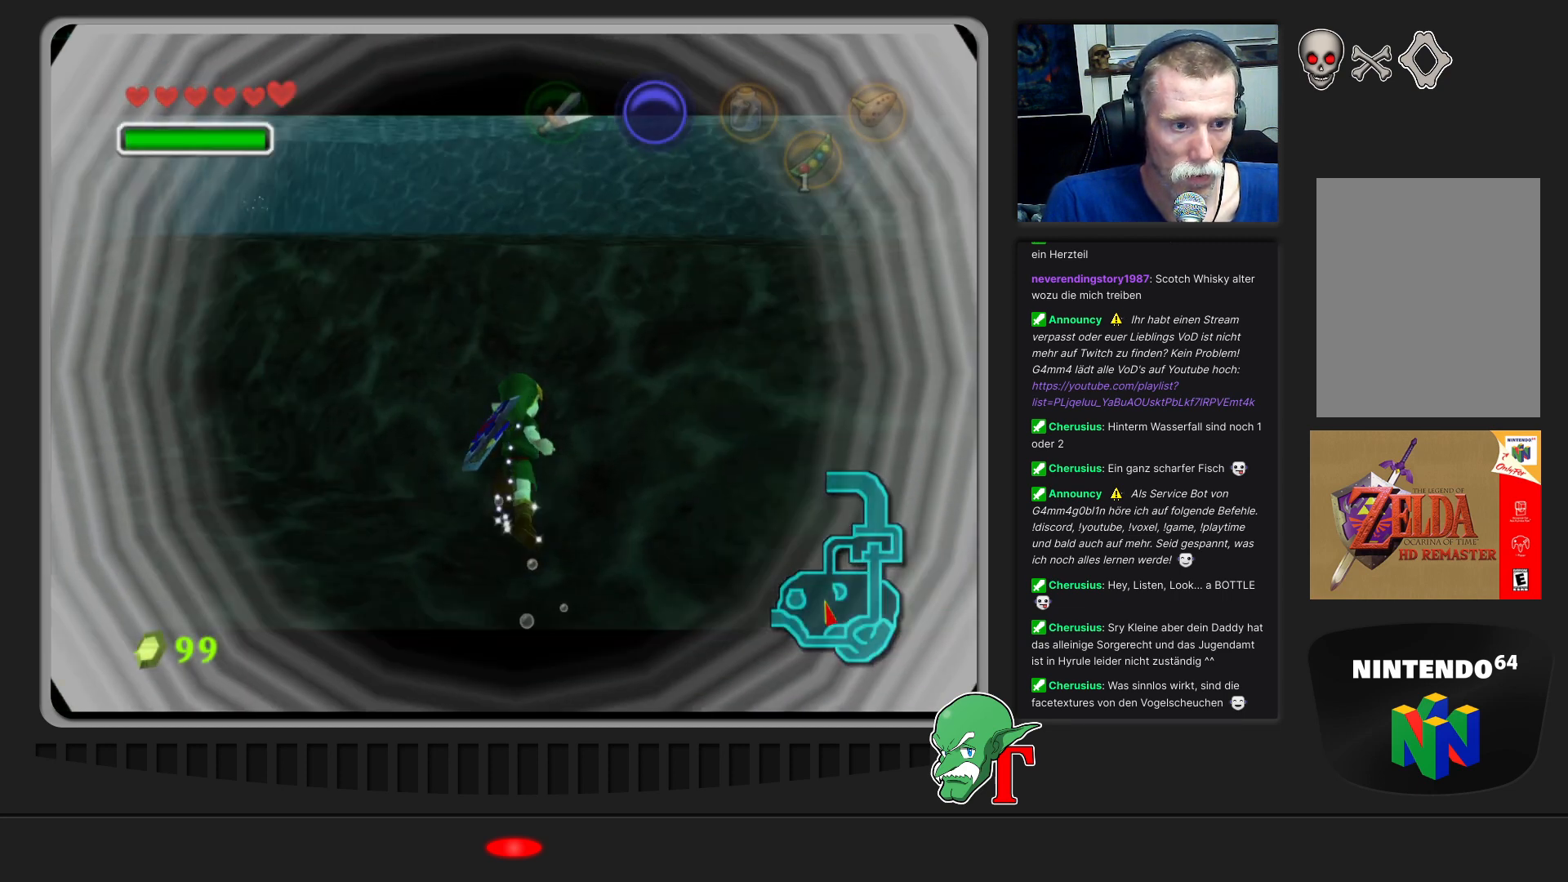
{"buttons": [], "left_stick": "up", "events": [[400, "left_stick", "up"]]}
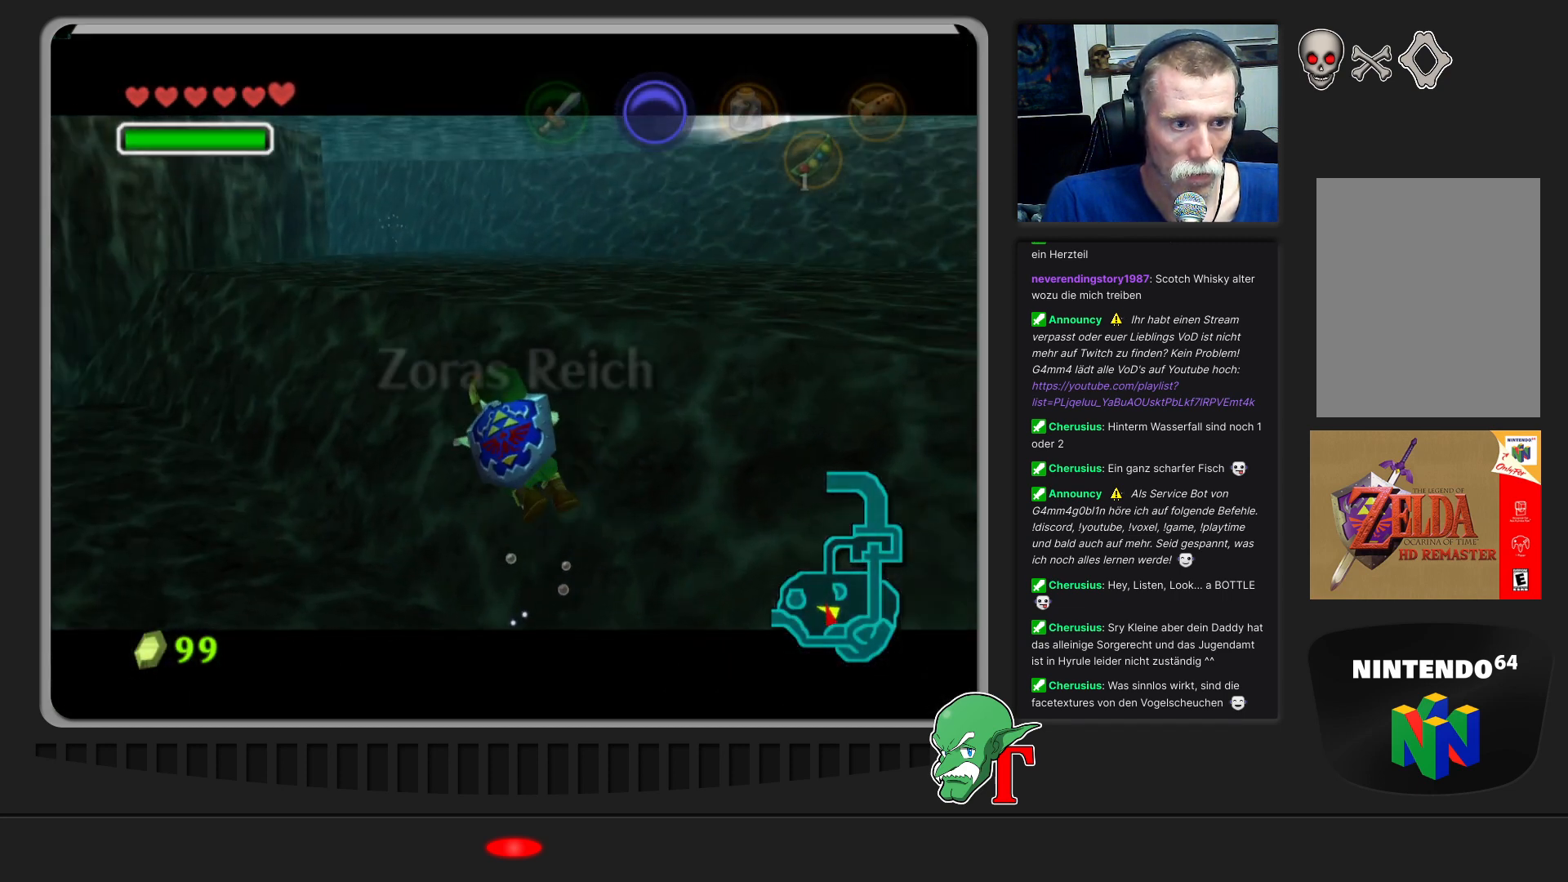
{"buttons": [], "left_stick": "up-right", "events": [[167, "left_stick", "up-right"]]}
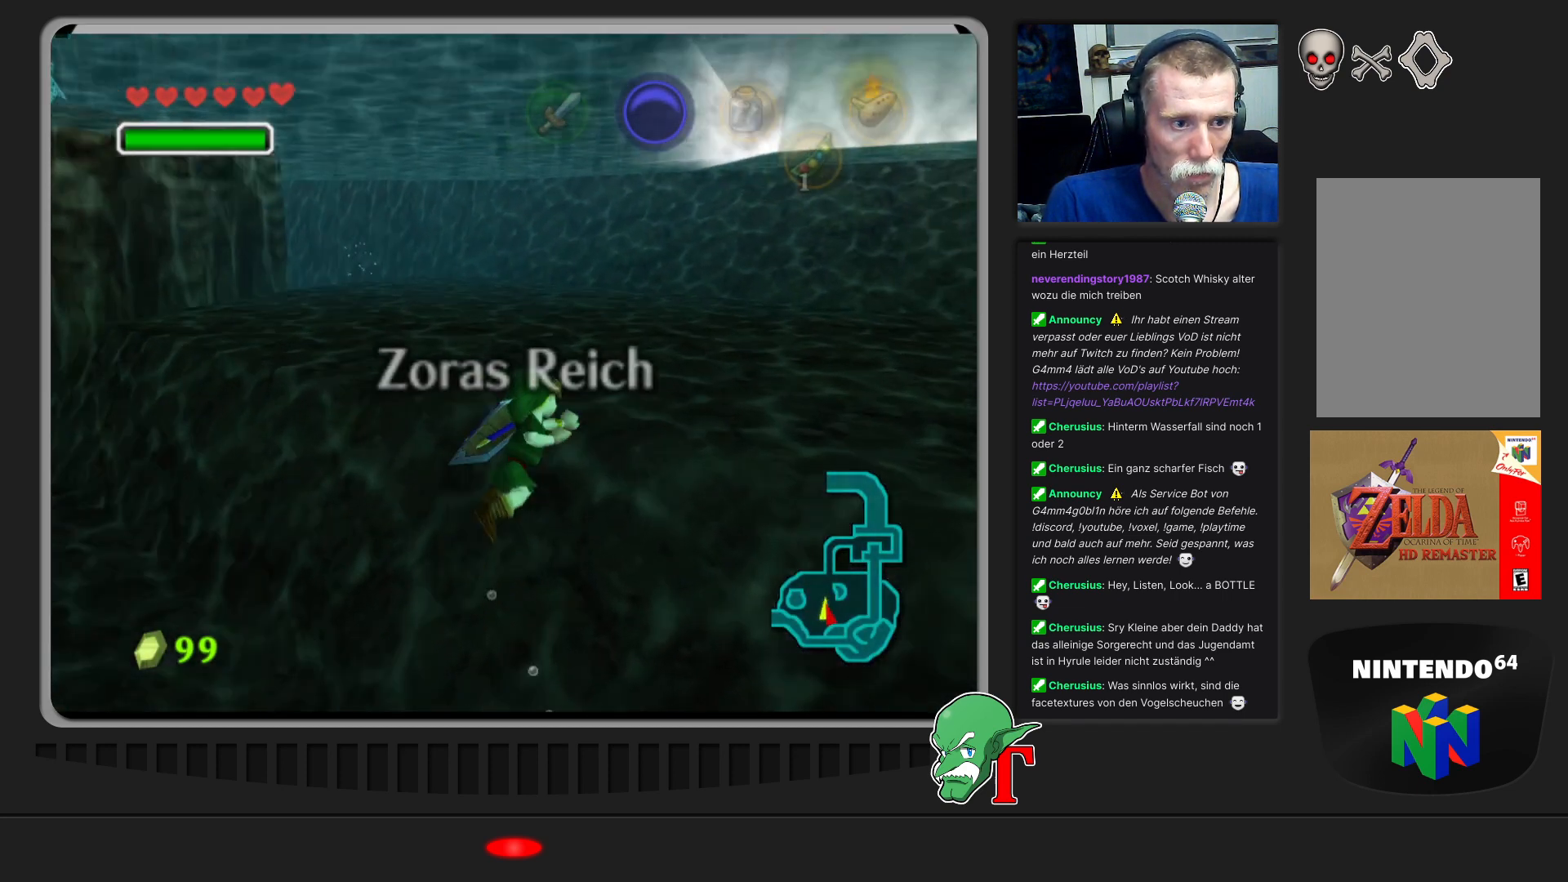
{"buttons": [], "left_stick": "up", "events": [[100, "left_stick", "up"]]}
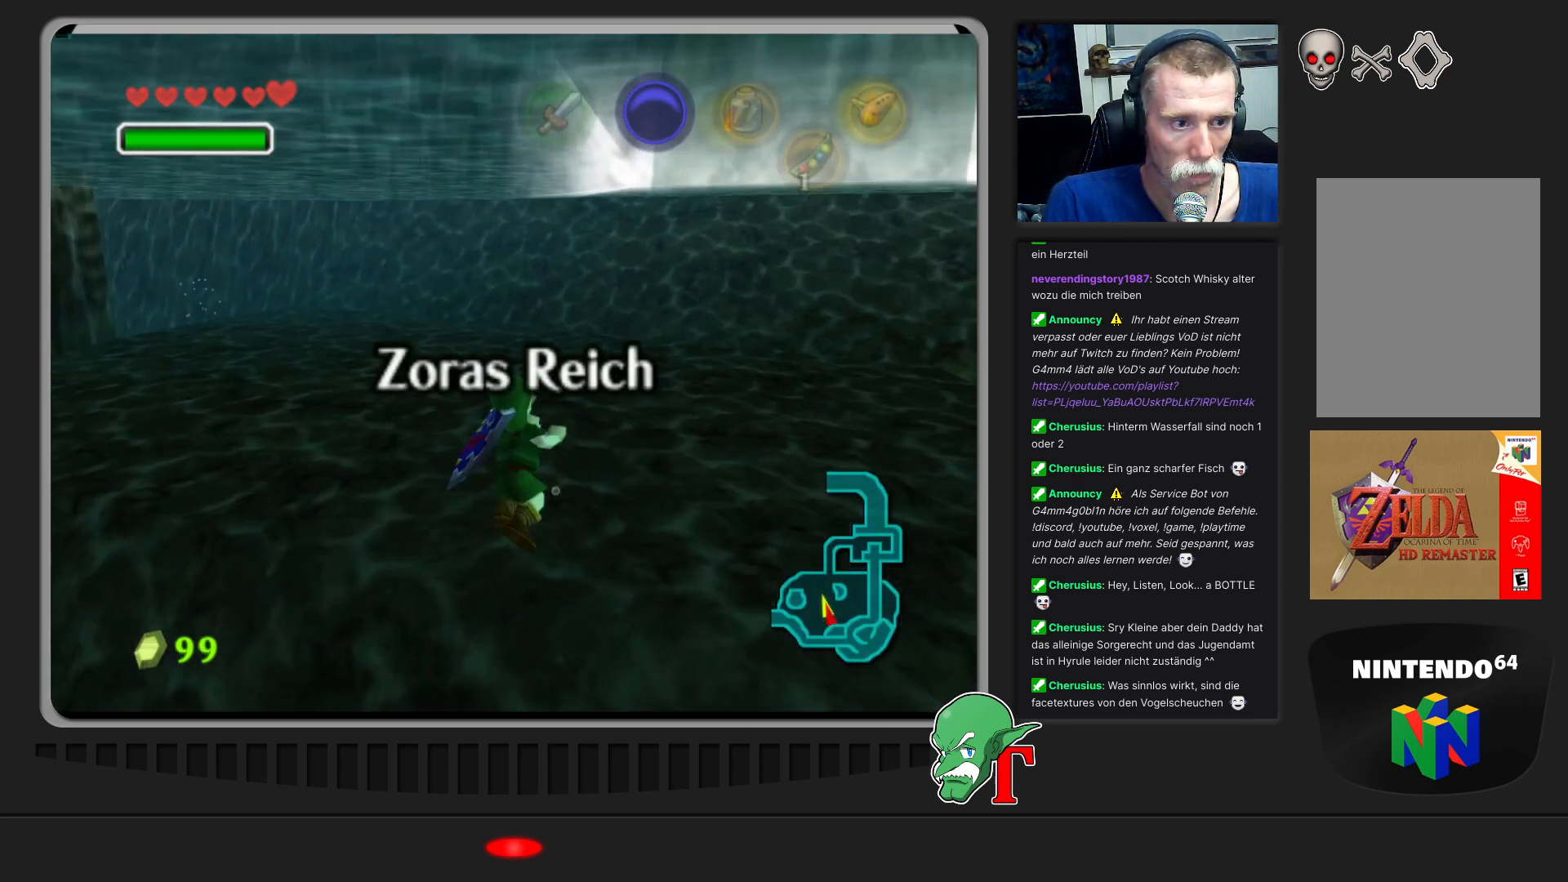
{"buttons": [], "left_stick": "up", "events": []}
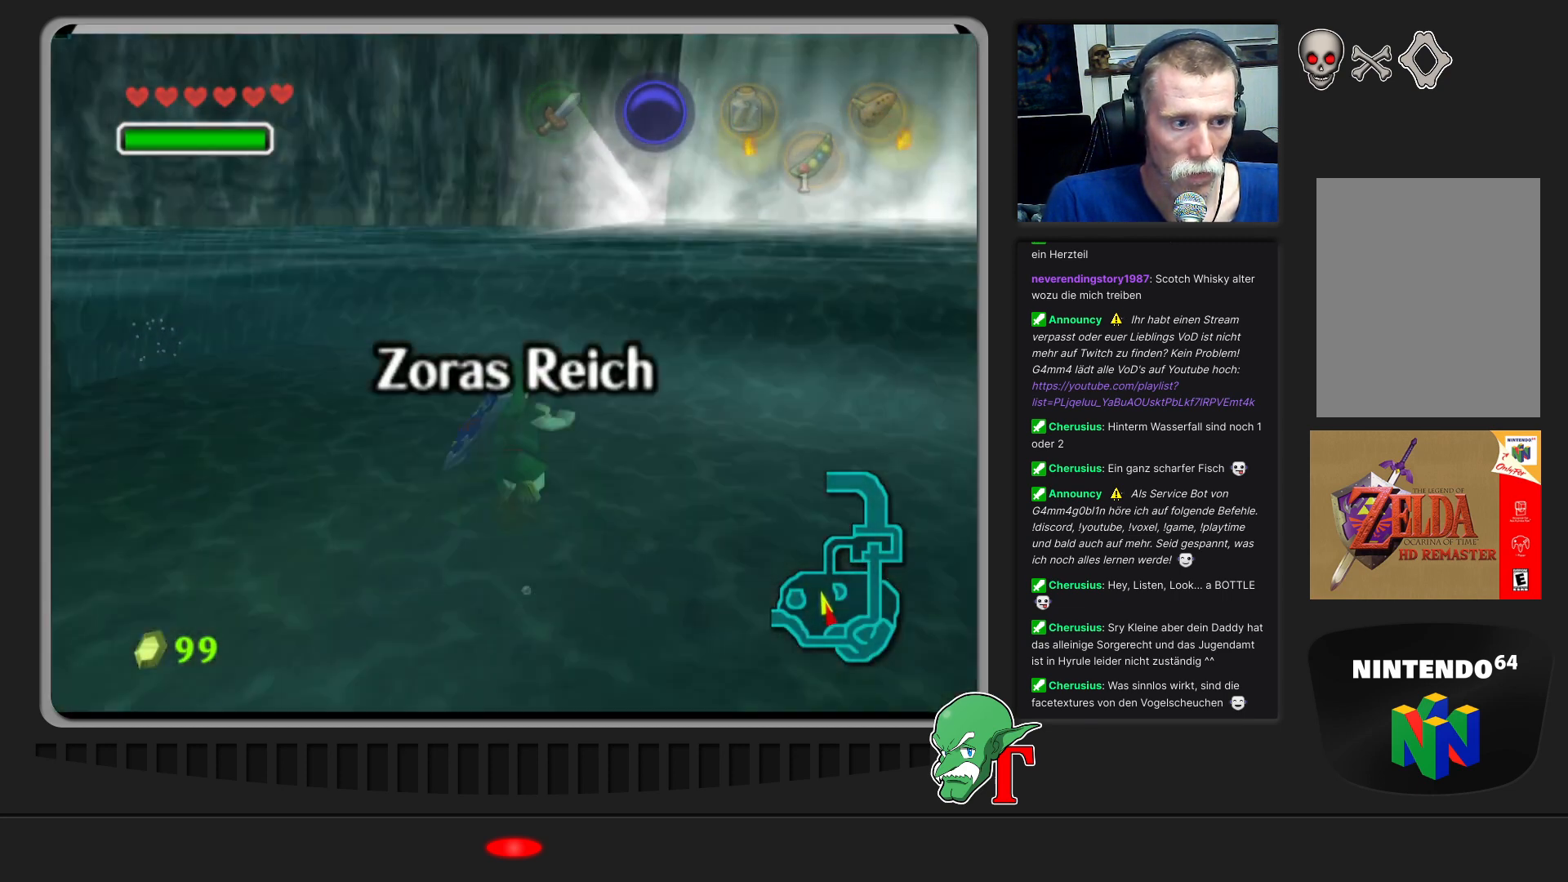
{"buttons": [], "left_stick": "up-right", "events": [[133, "left_stick", "up-right"]]}
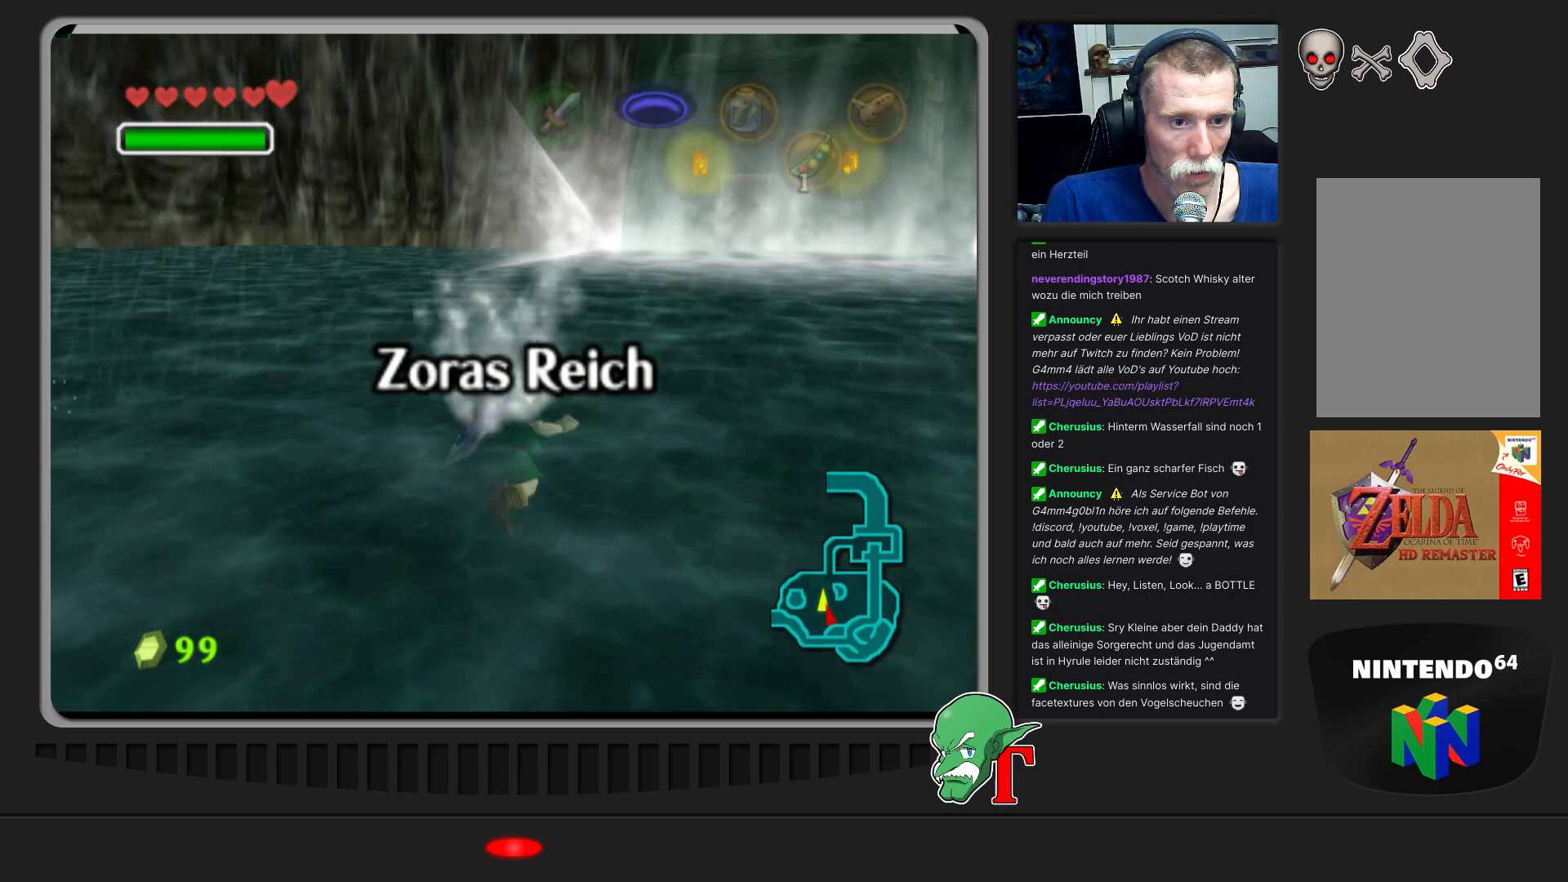
{"buttons": [], "left_stick": "up-right", "events": []}
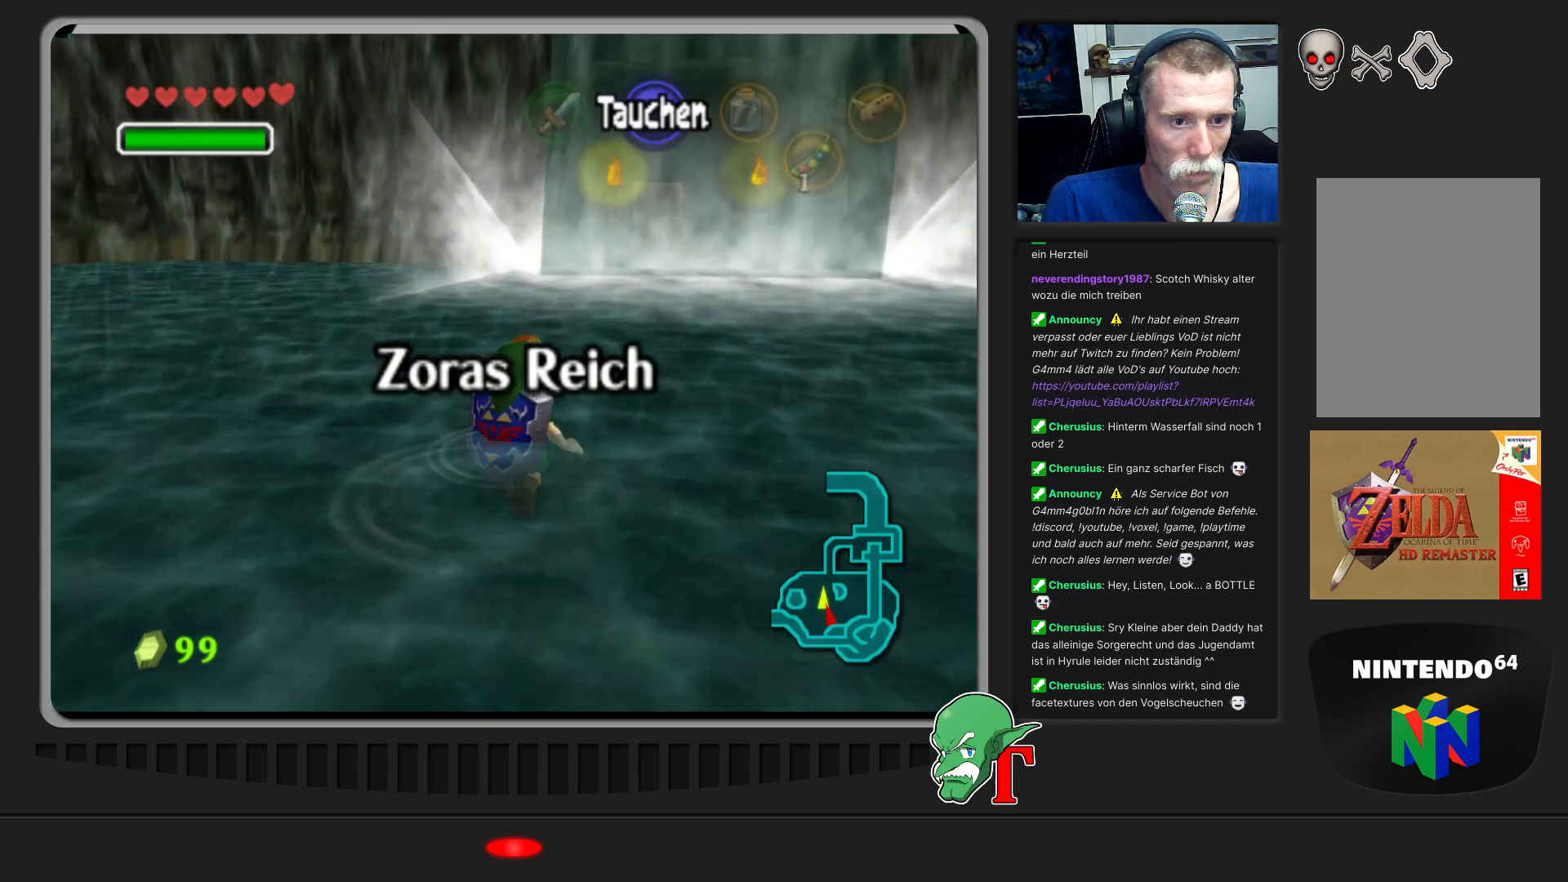
{"buttons": [], "left_stick": "up", "events": [[367, "left_stick", "up"]]}
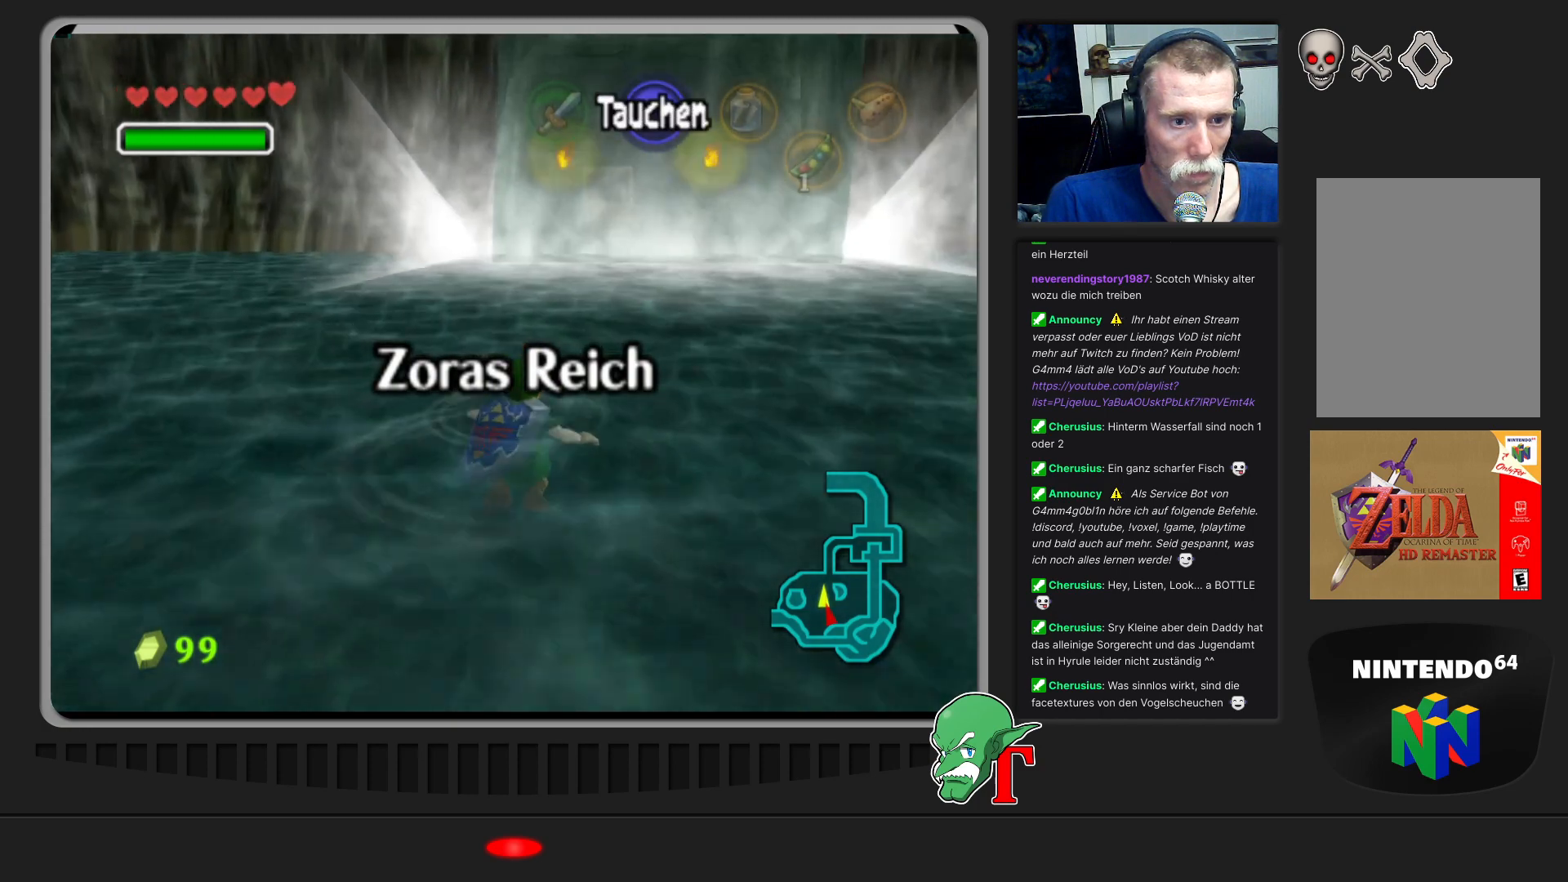
{"buttons": [], "left_stick": "up", "events": []}
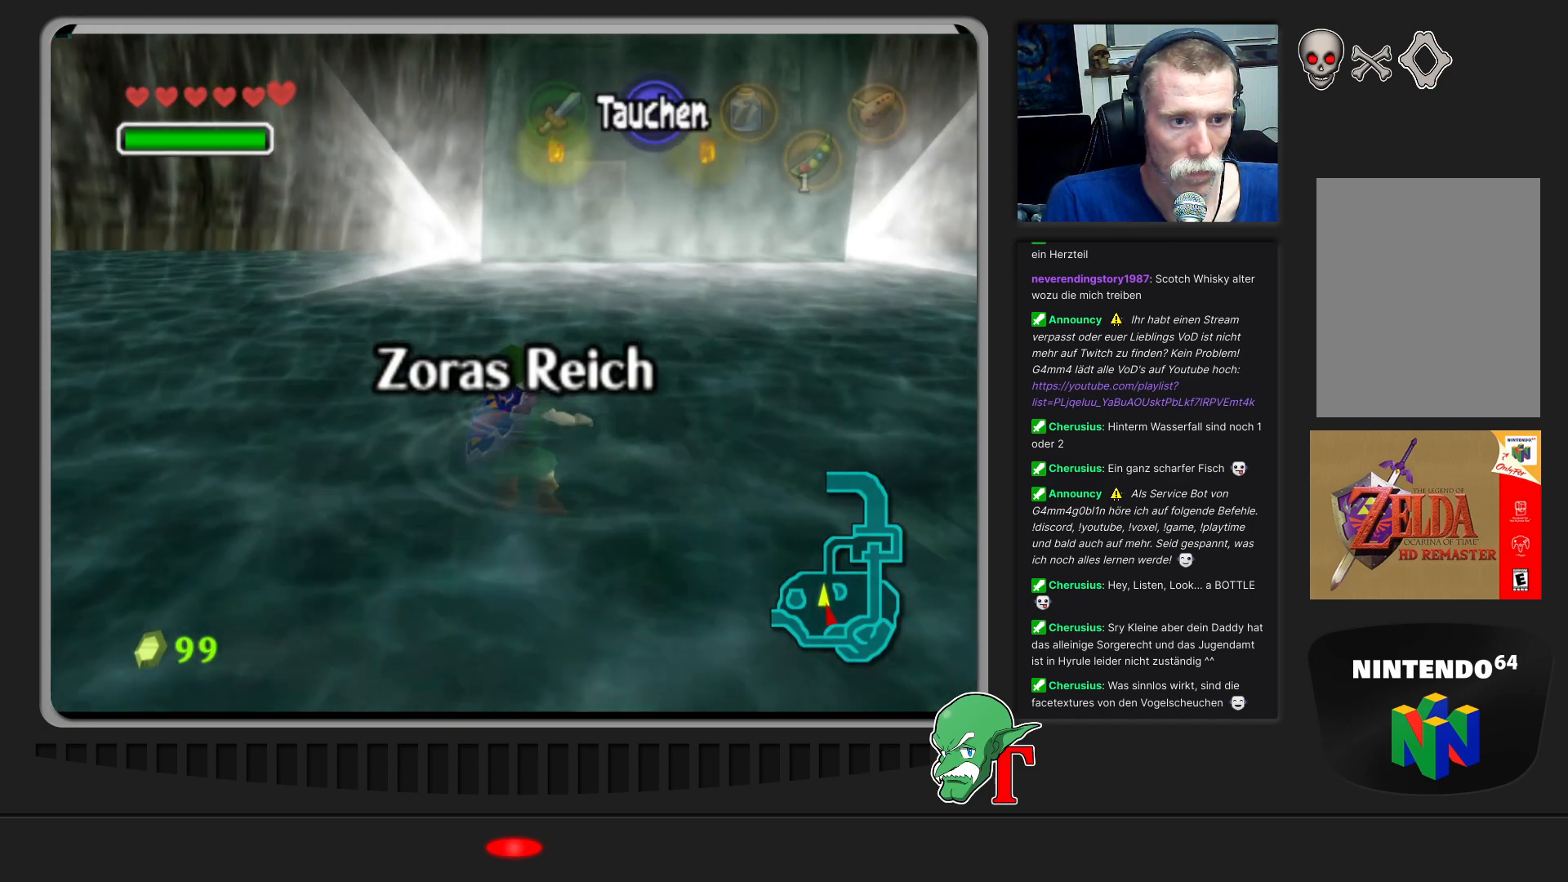
{"buttons": [], "left_stick": "up", "events": []}
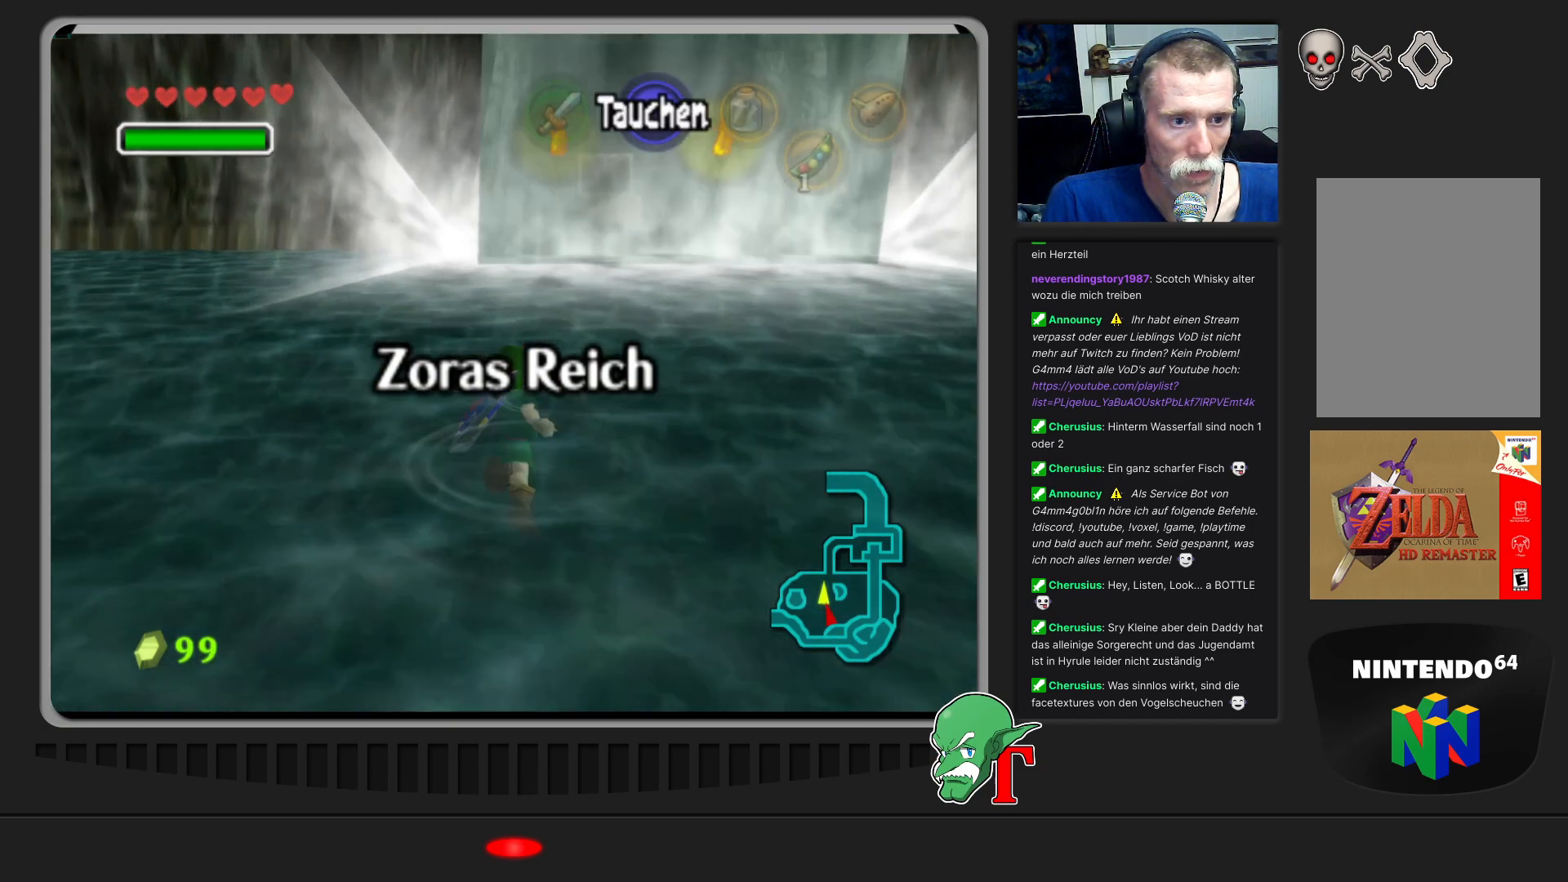
{"buttons": [], "left_stick": "up", "events": []}
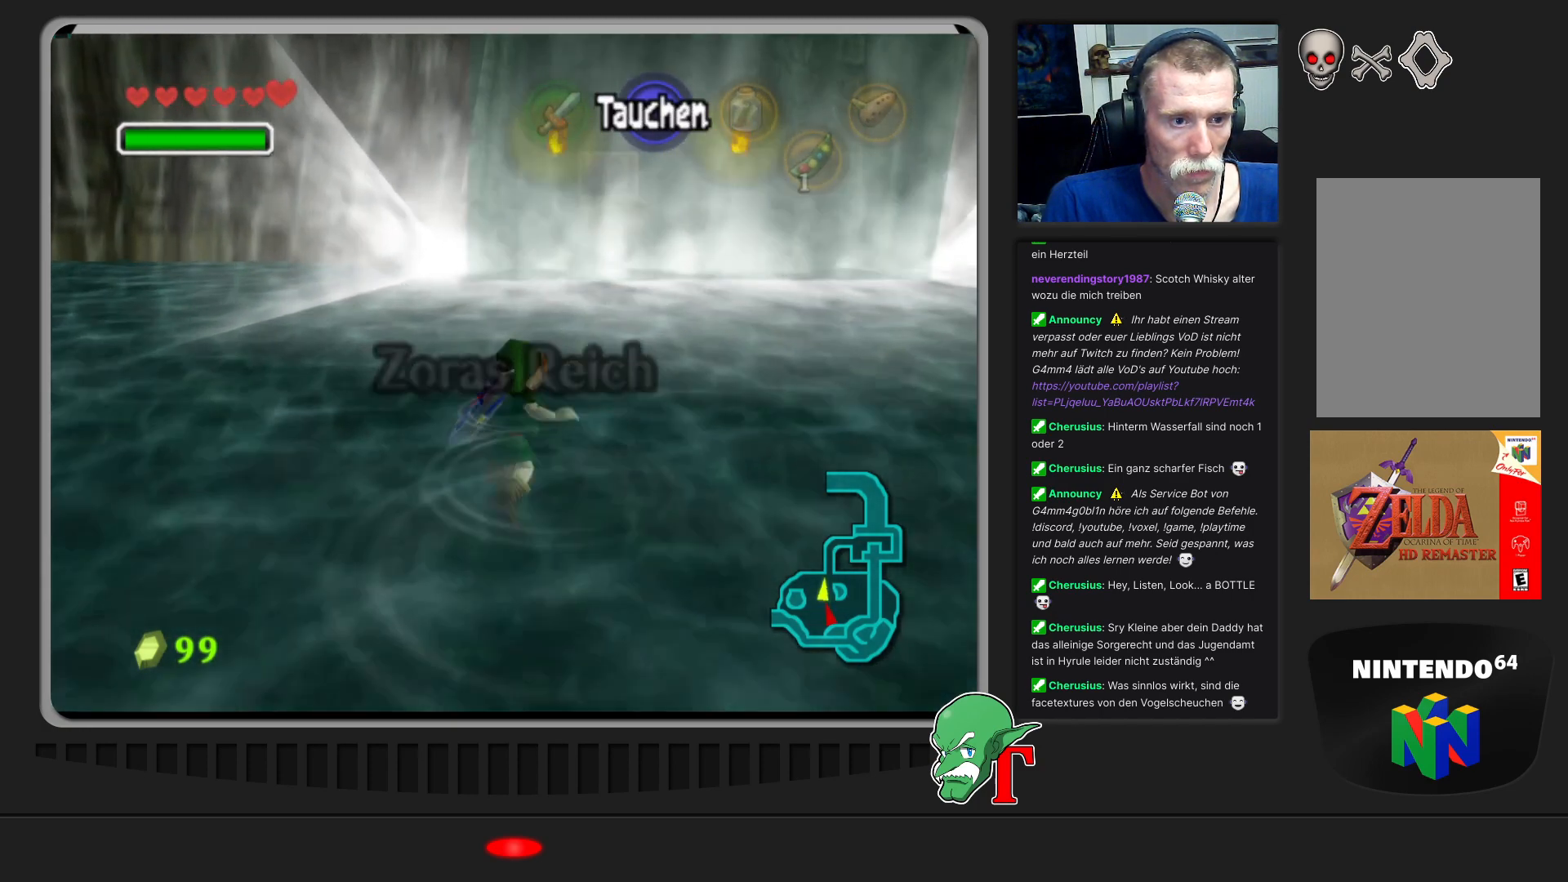
{"buttons": [], "left_stick": "up", "events": []}
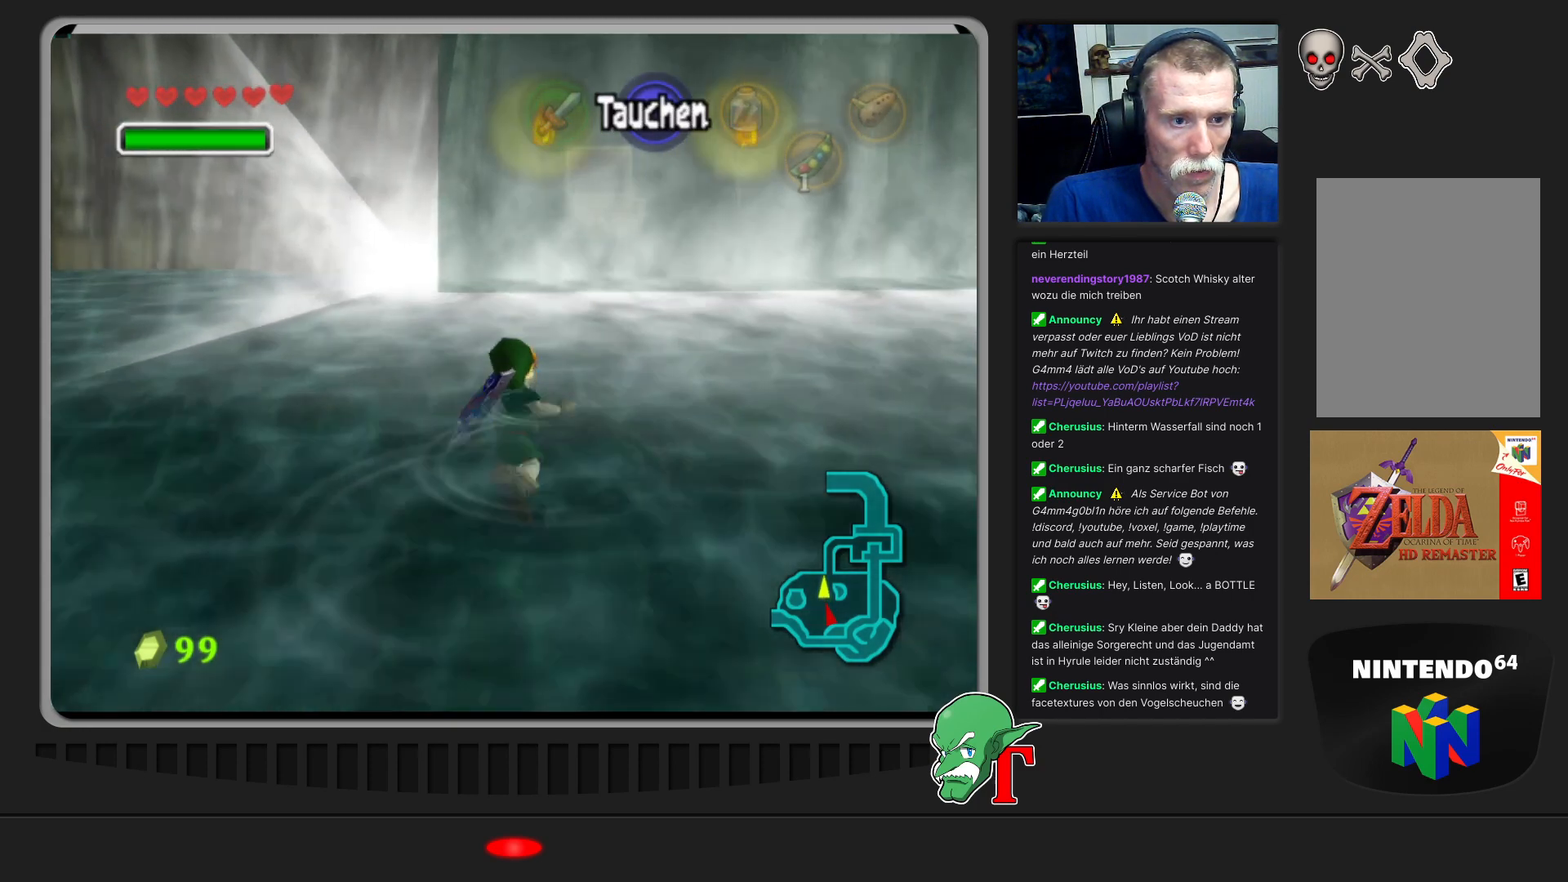
{"buttons": [], "left_stick": "up", "events": []}
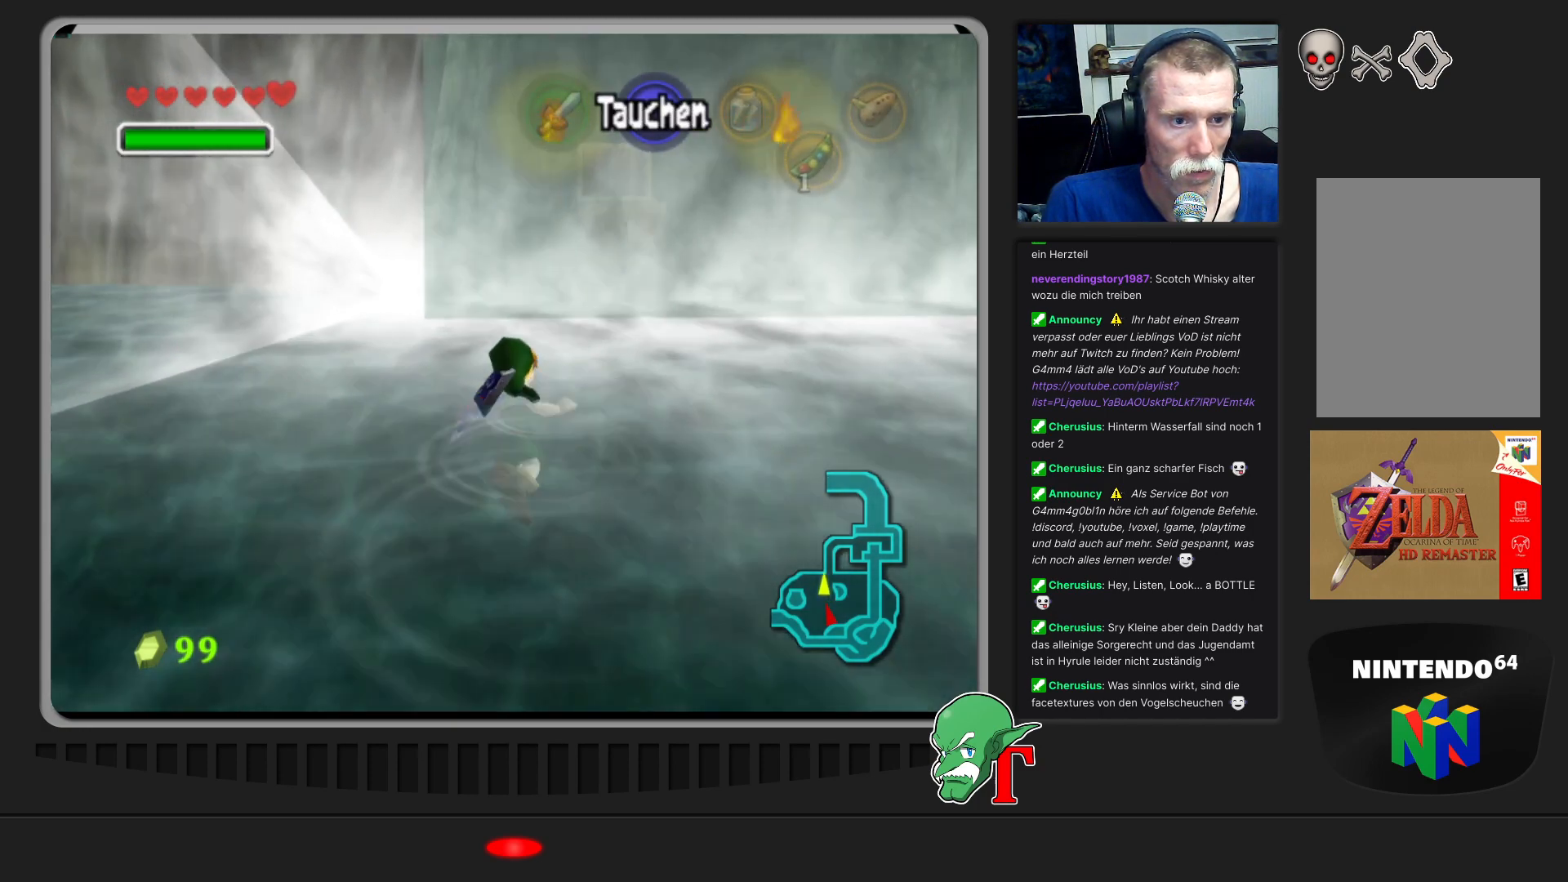
{"buttons": [], "left_stick": "up-right", "events": [[467, "left_stick", "up-right"]]}
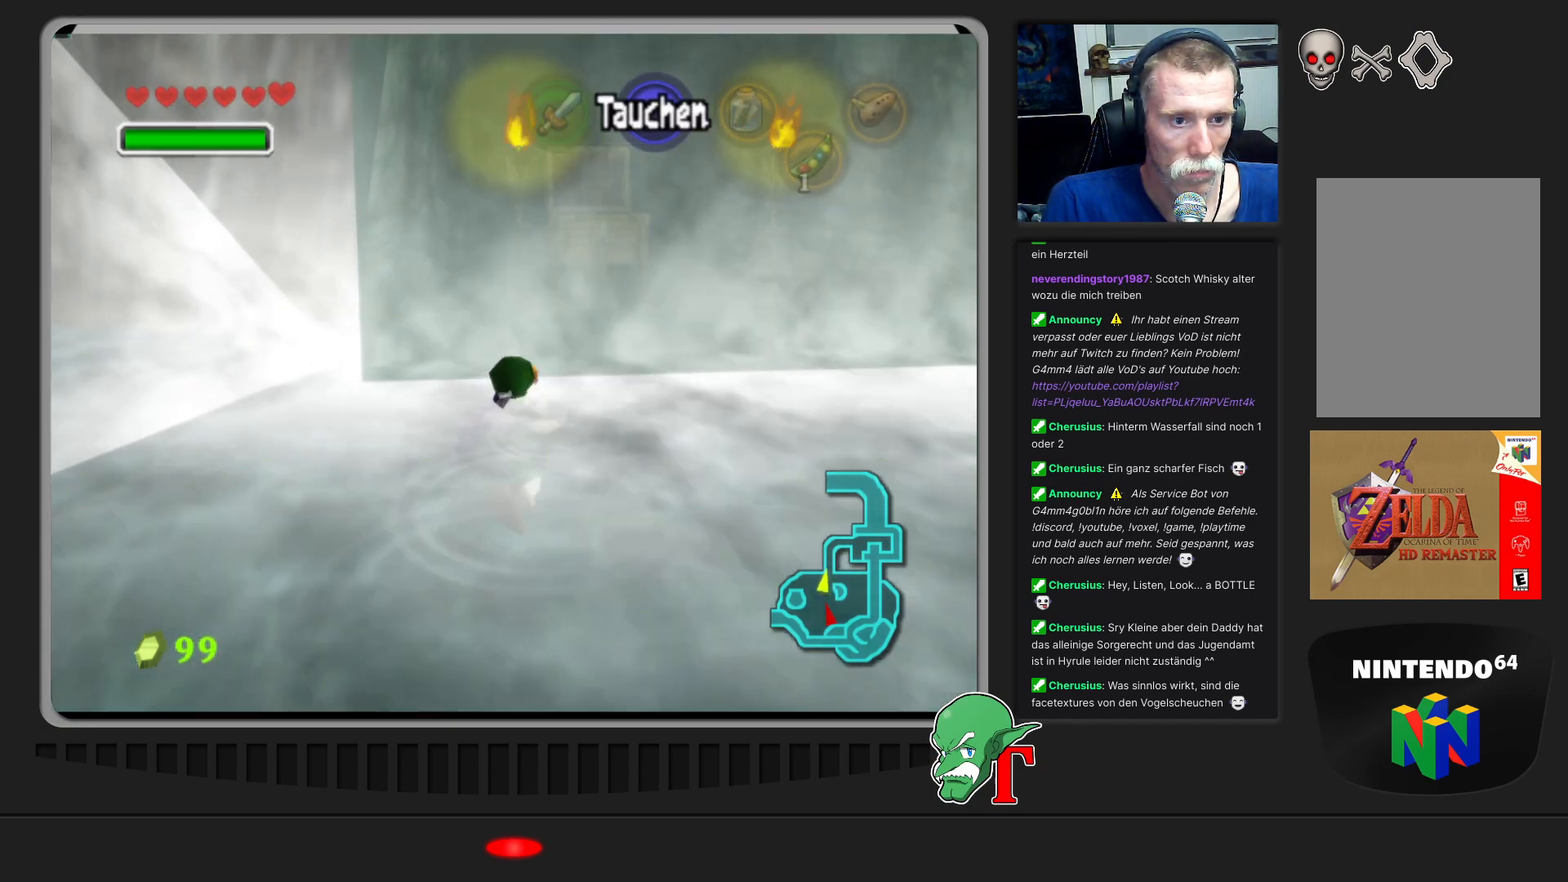
{"buttons": [], "left_stick": "right", "events": [[67, "left_stick", "right"]]}
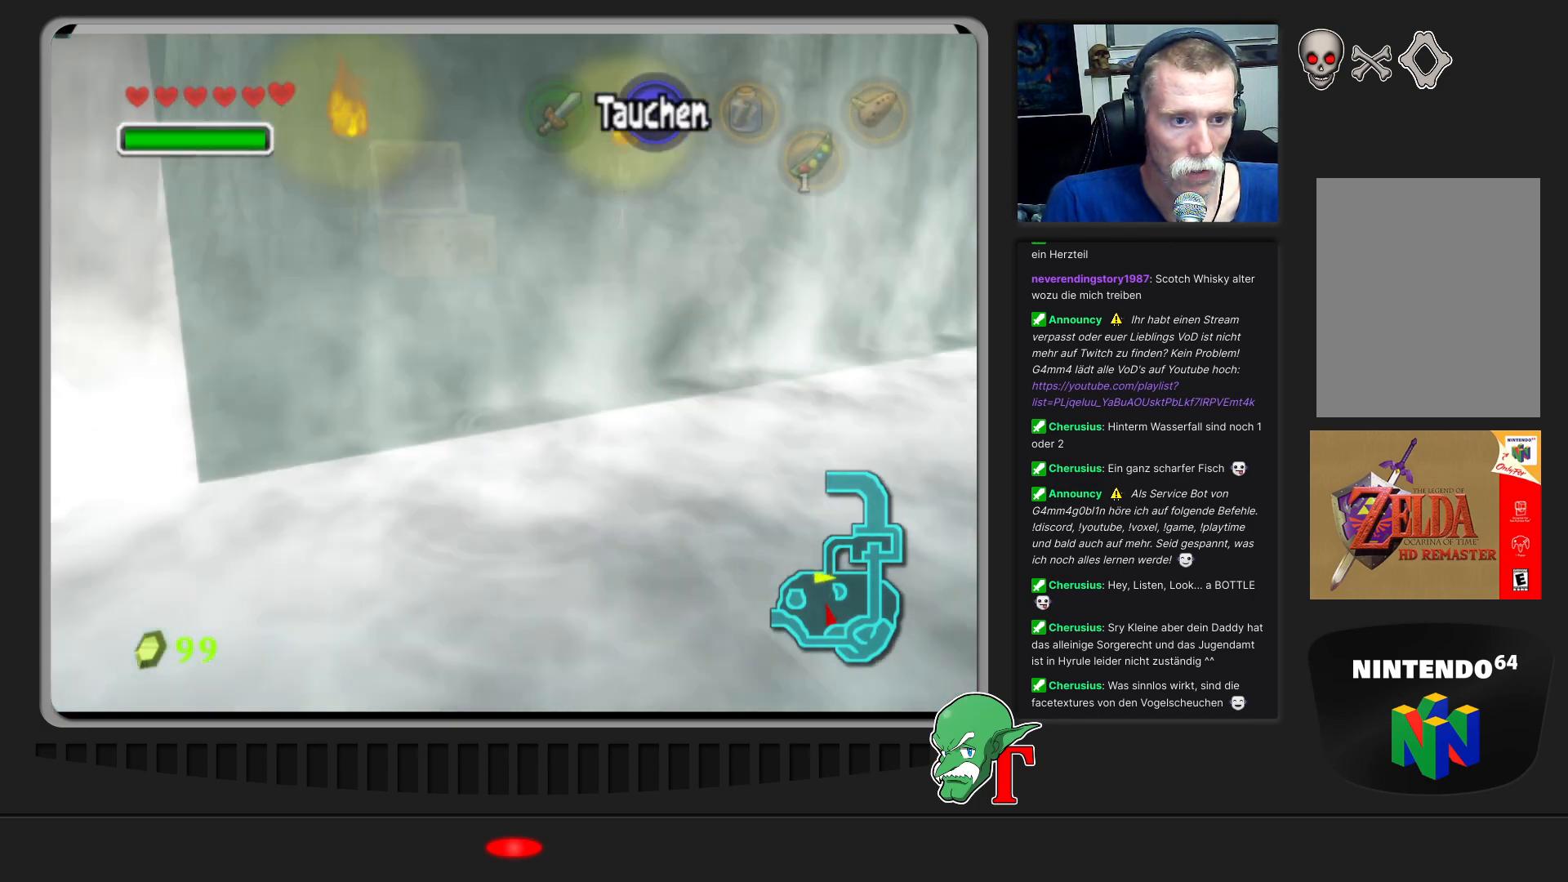
{"buttons": [], "left_stick": "up-right", "events": [[433, "left_stick", "up-right"]]}
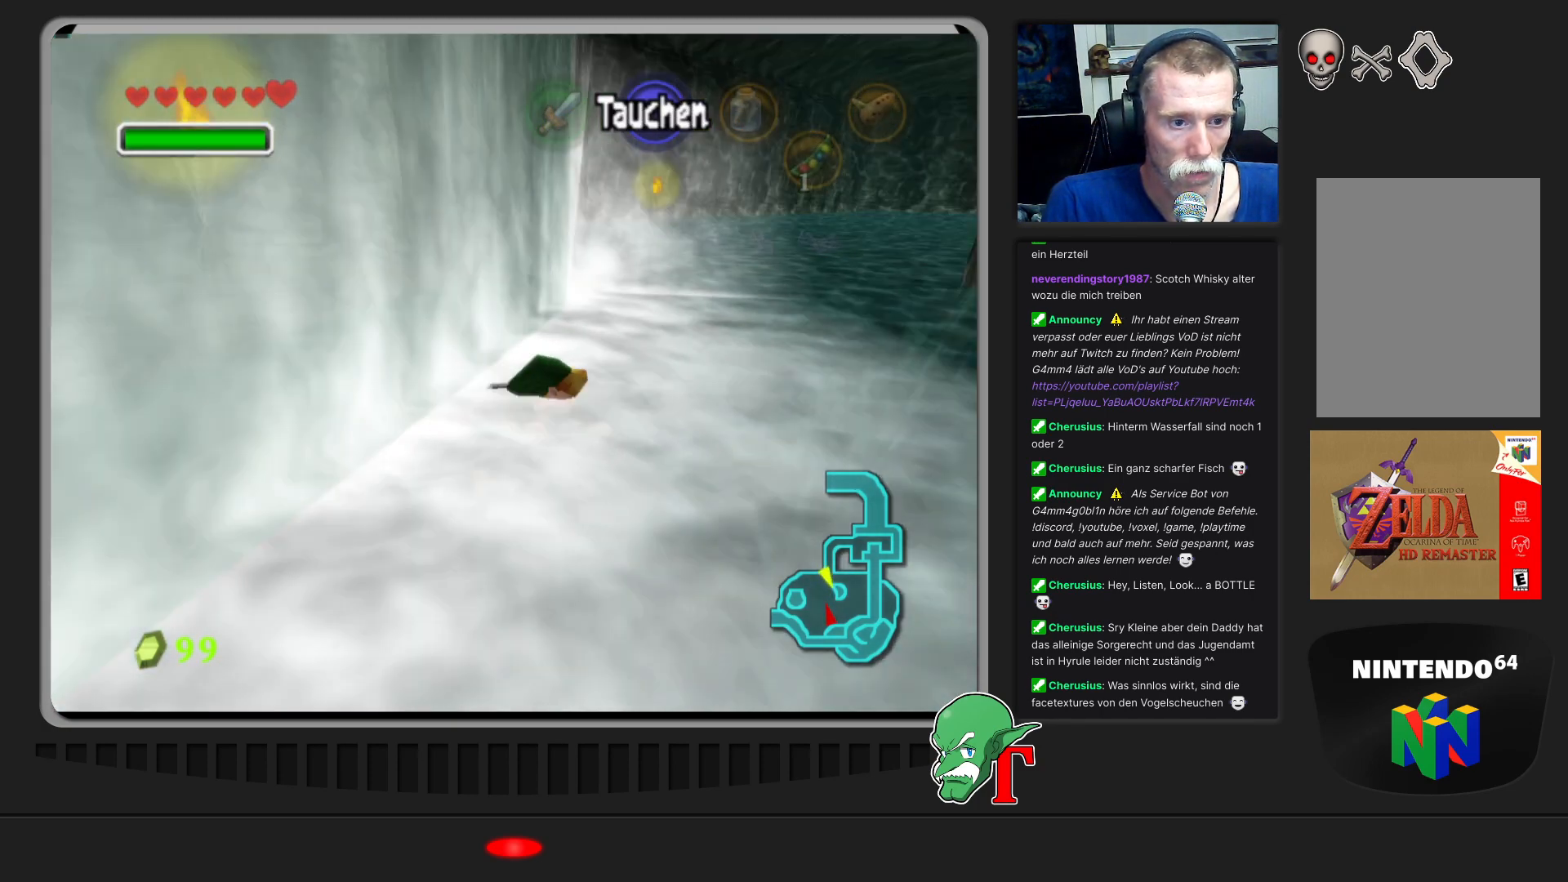
{"buttons": [], "left_stick": "up", "events": [[333, "left_stick", "up"]]}
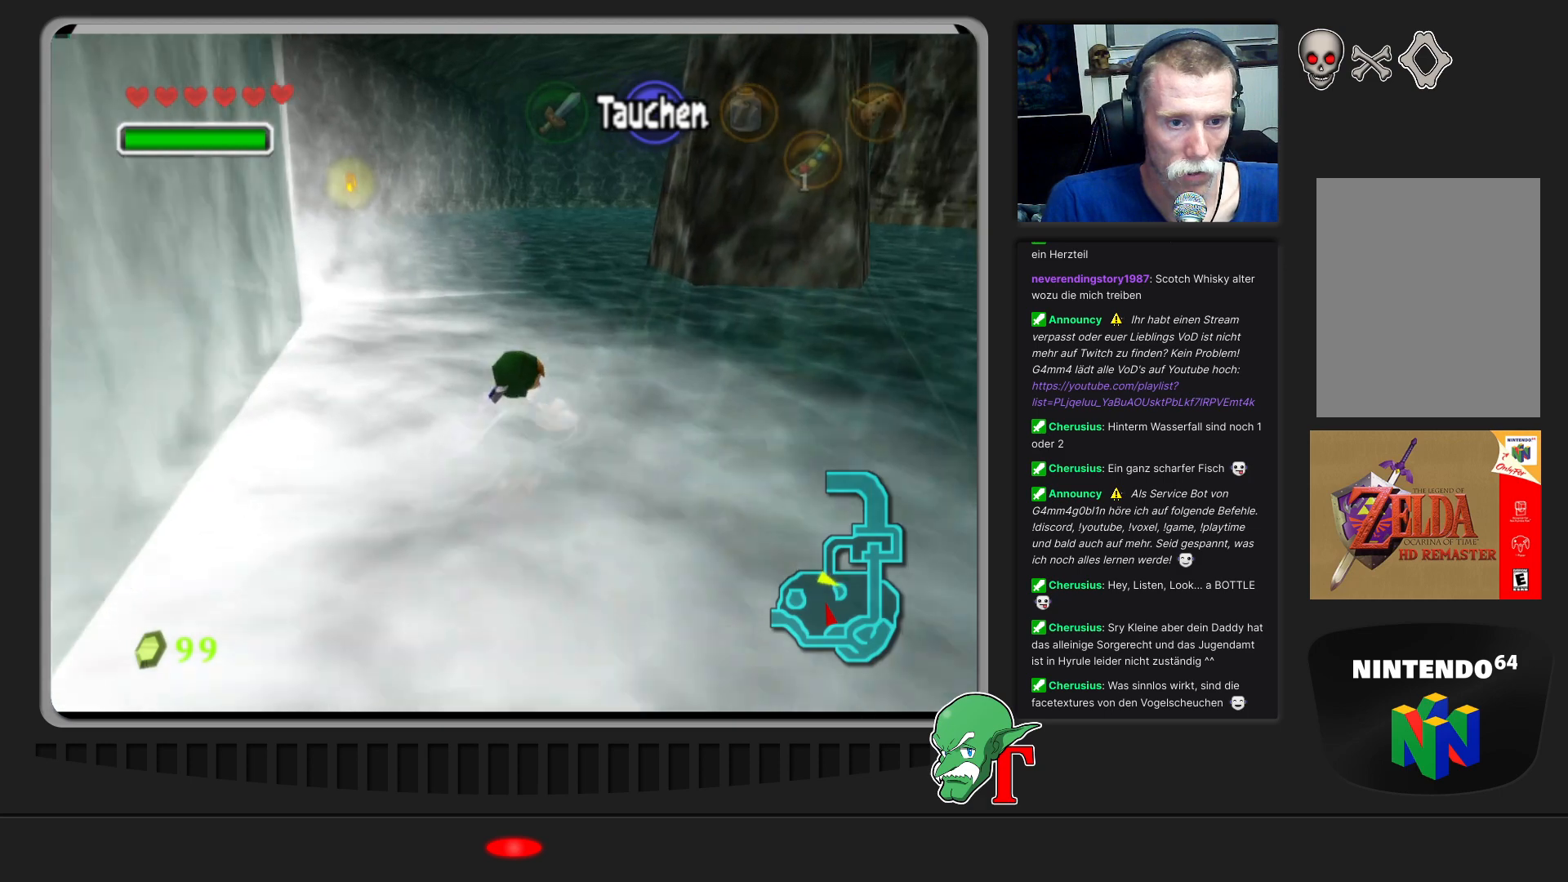
{"buttons": [], "left_stick": "up", "events": []}
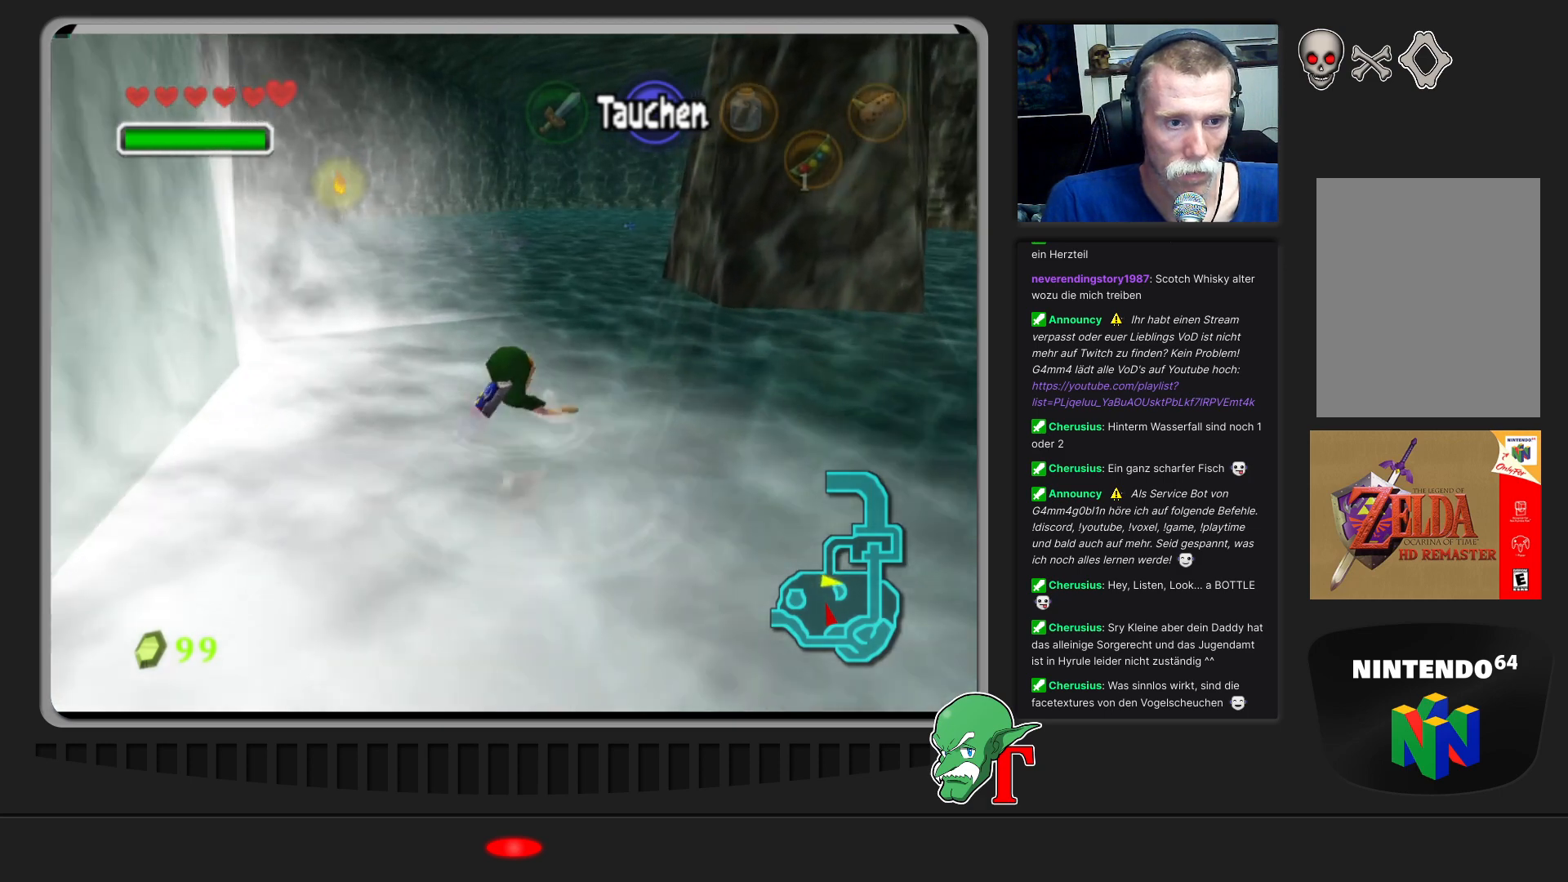
{"buttons": [], "left_stick": "up", "events": []}
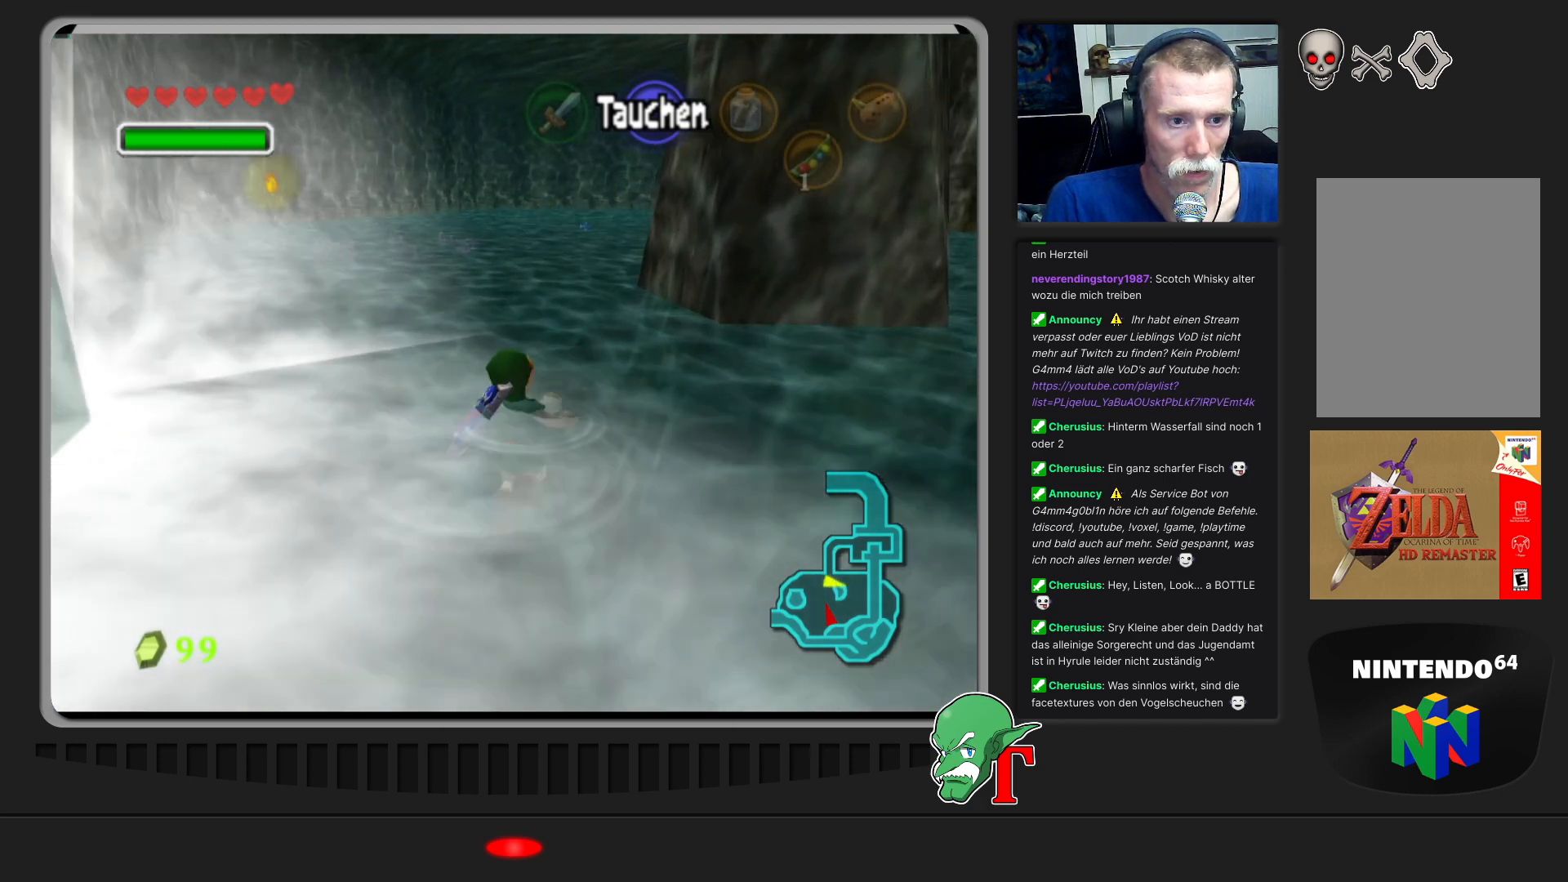
{"buttons": [], "left_stick": "up", "events": []}
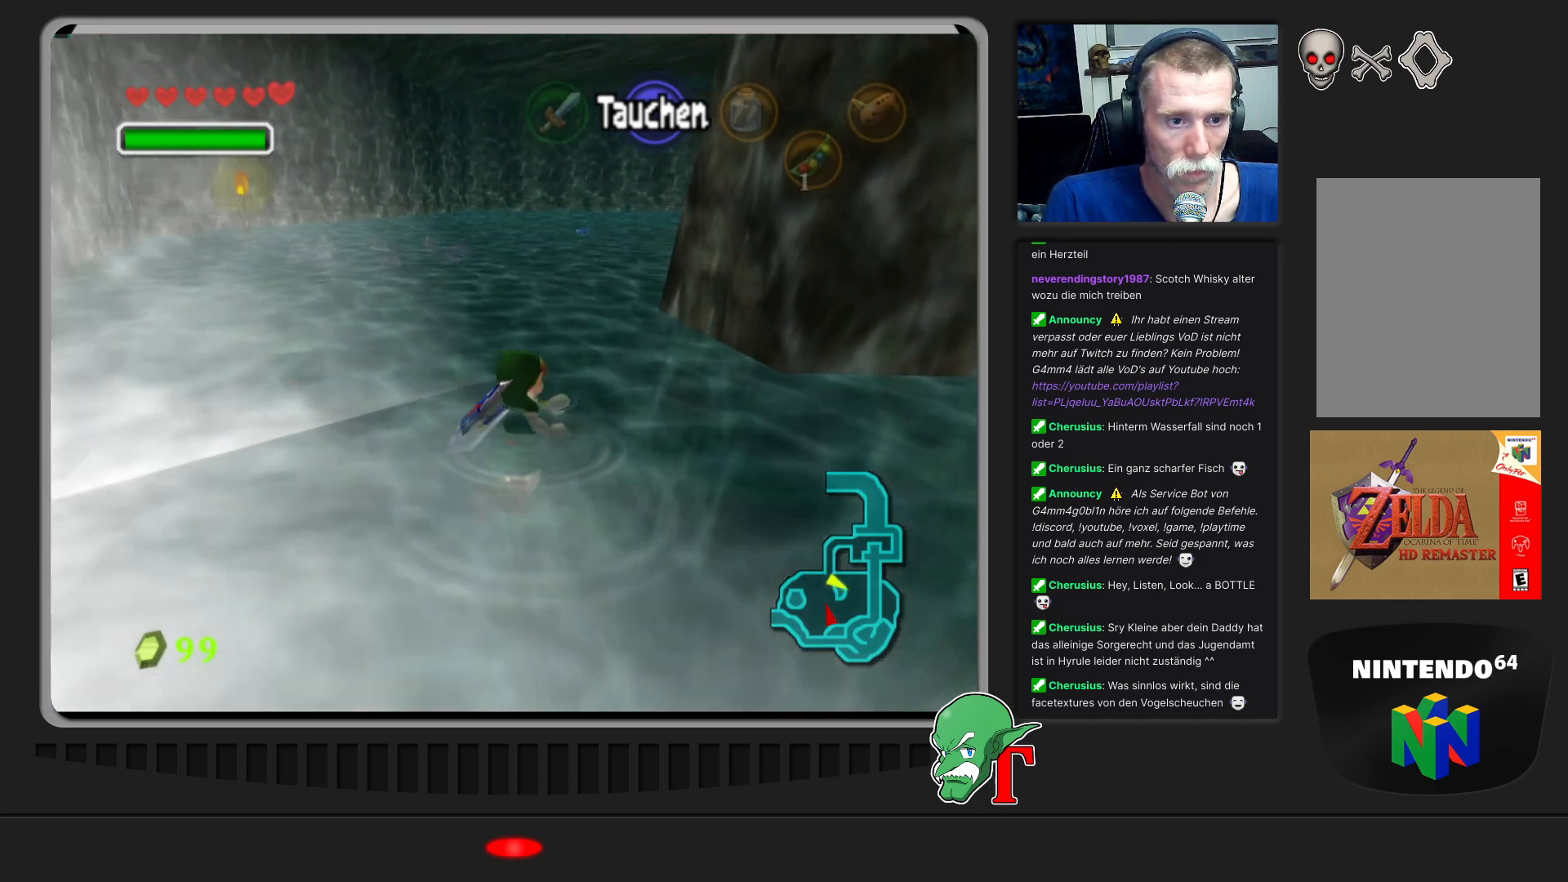
{"buttons": [], "left_stick": "up", "events": []}
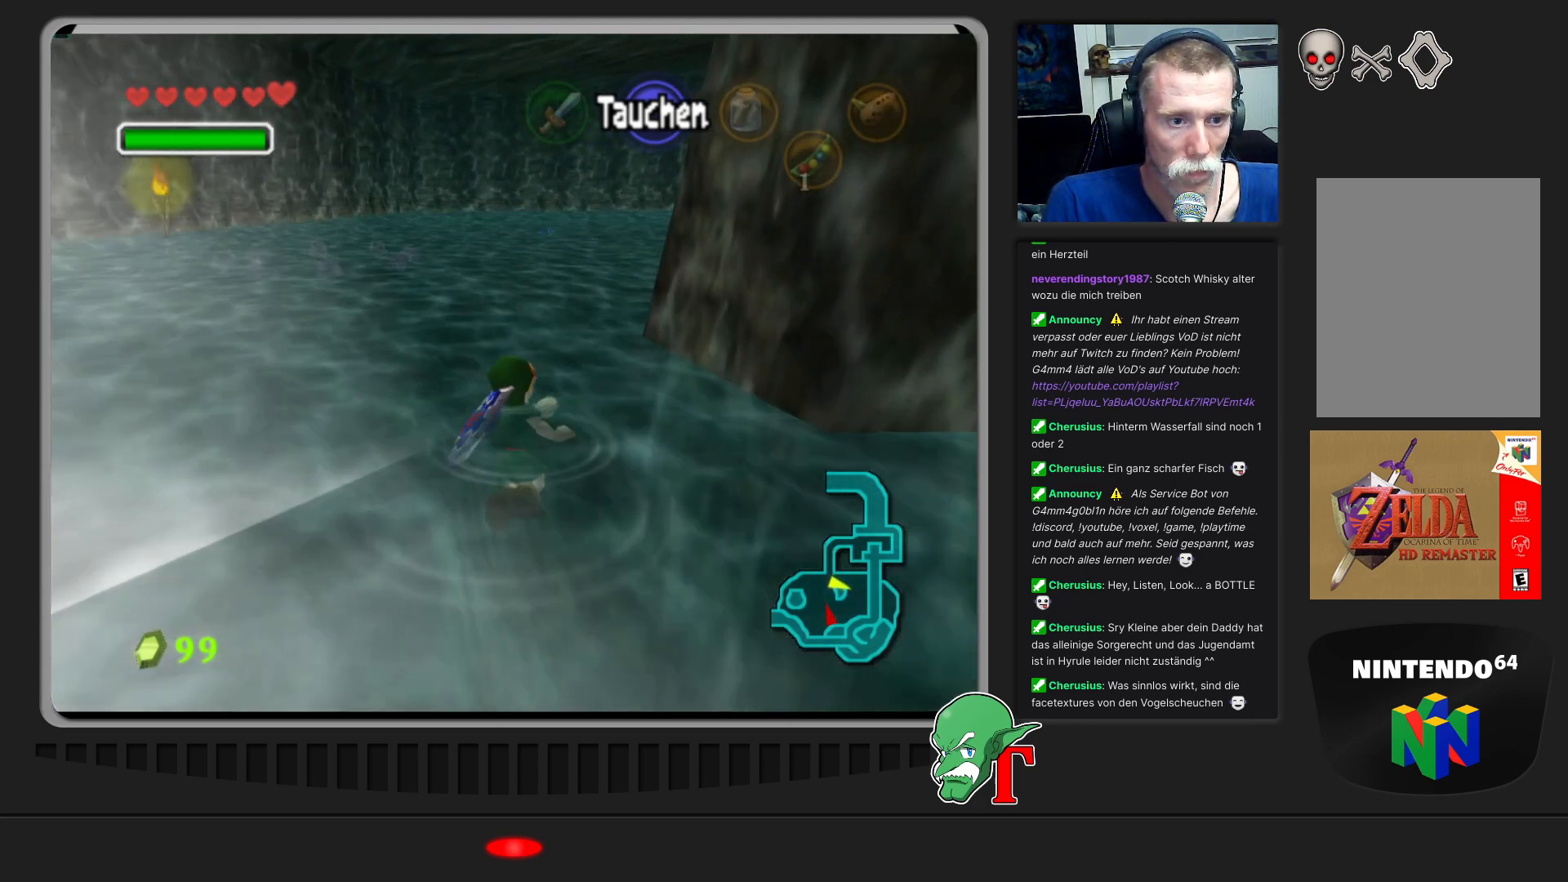
{"buttons": [], "left_stick": "up", "events": []}
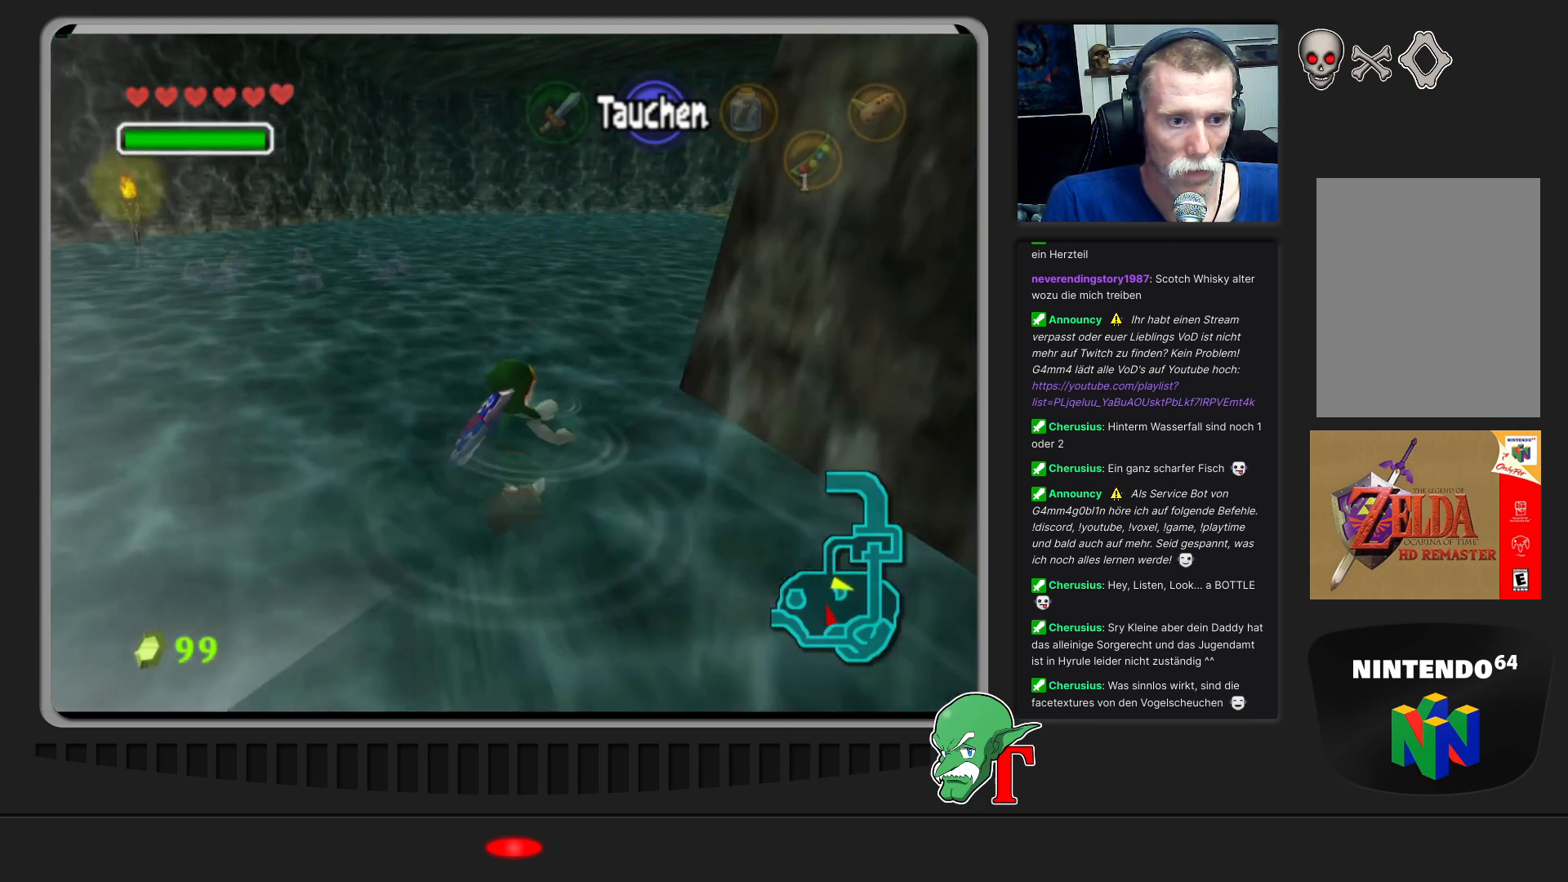
{"buttons": [], "left_stick": "up", "events": []}
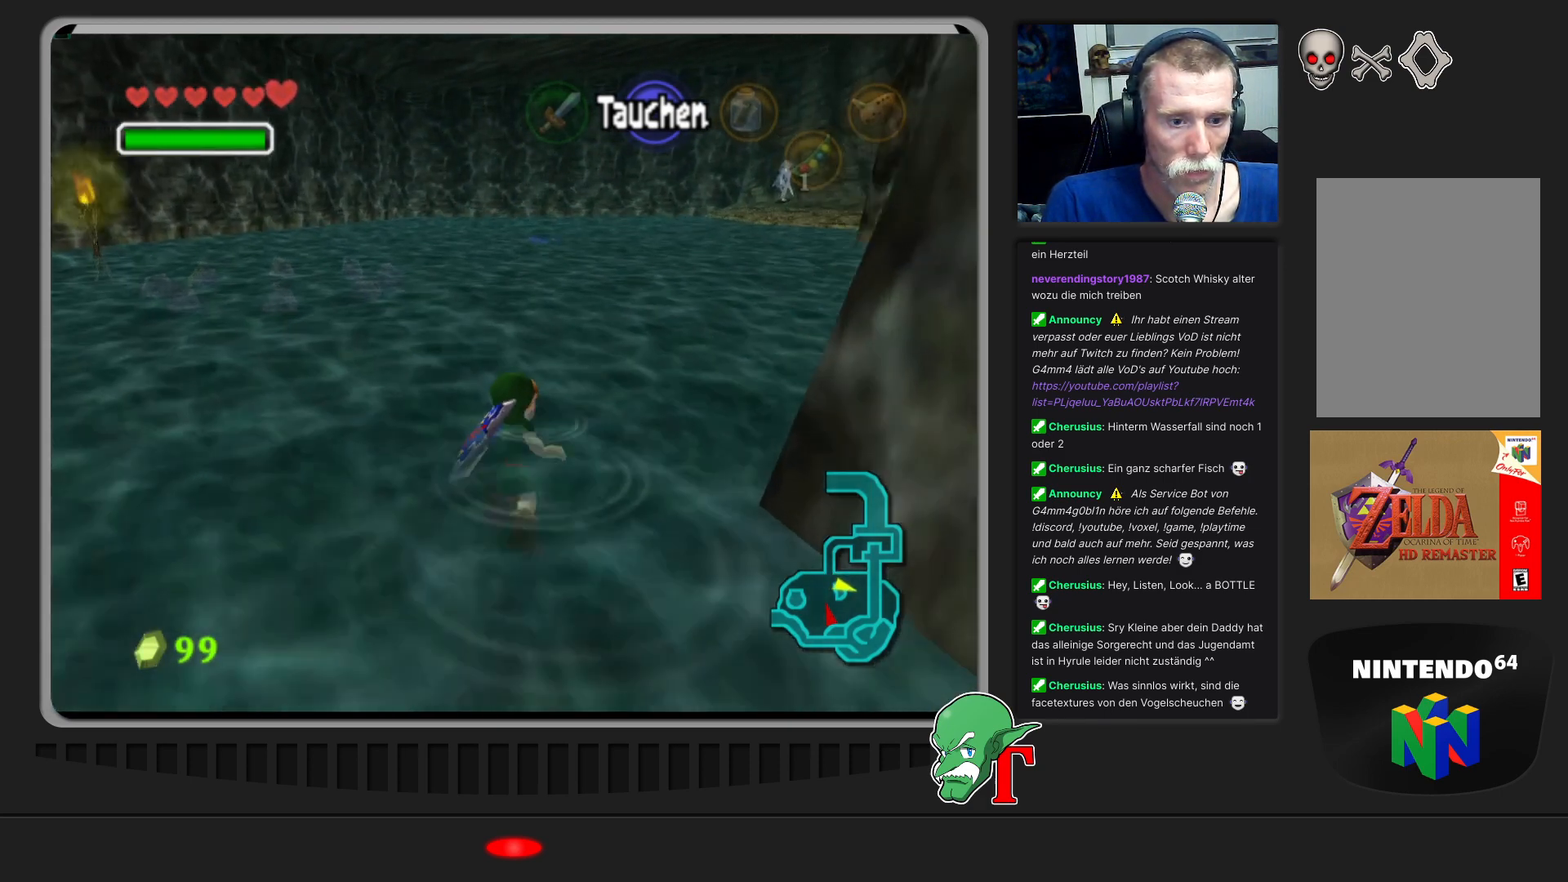
{"buttons": [], "left_stick": "up", "events": []}
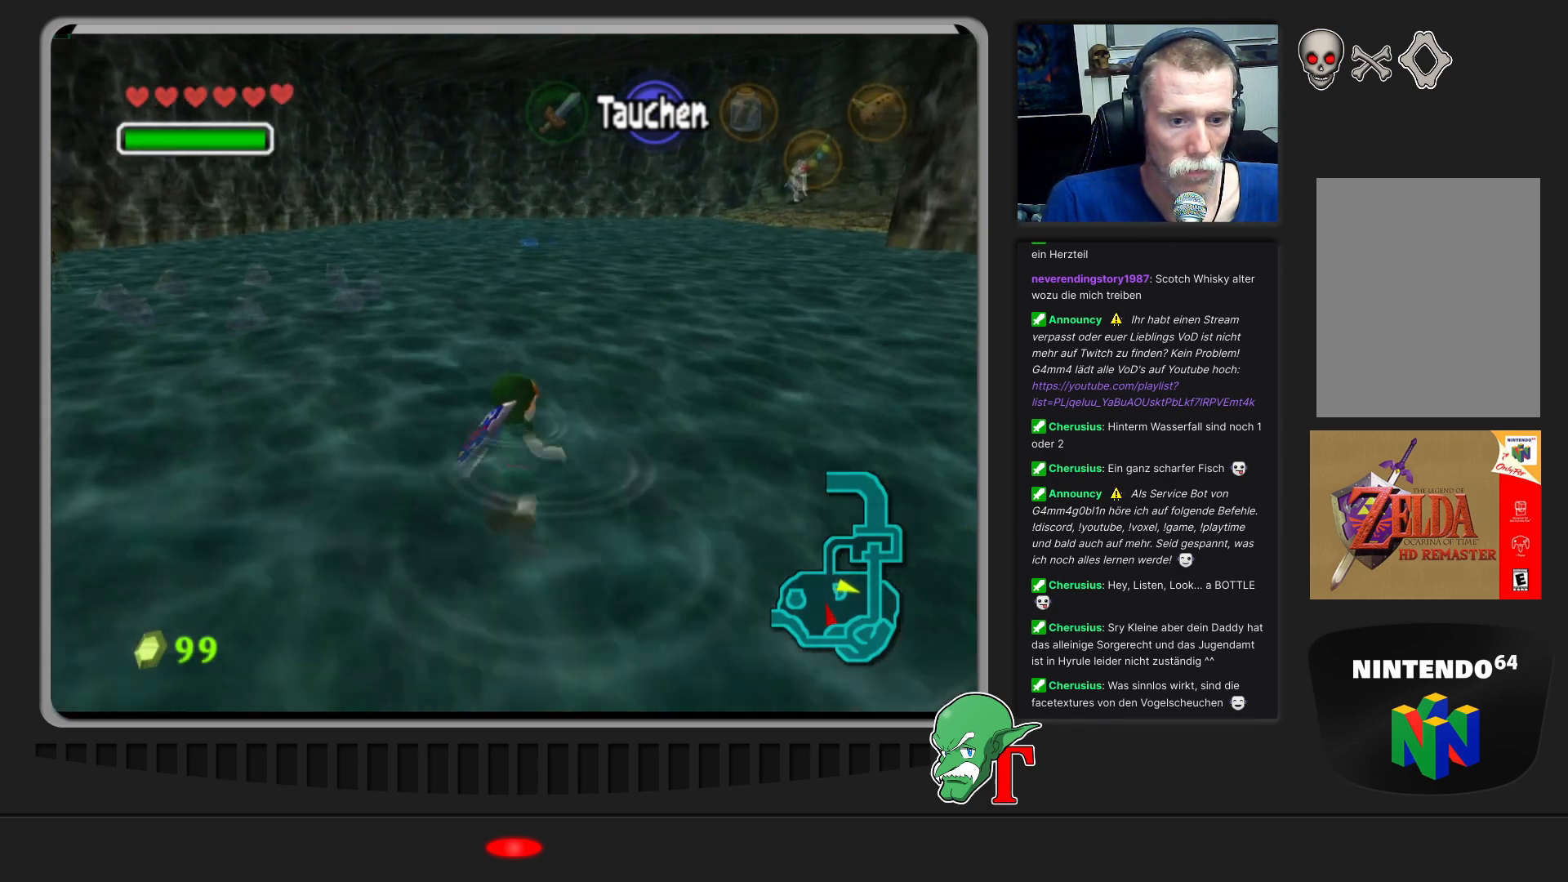
{"buttons": [], "left_stick": "up", "events": []}